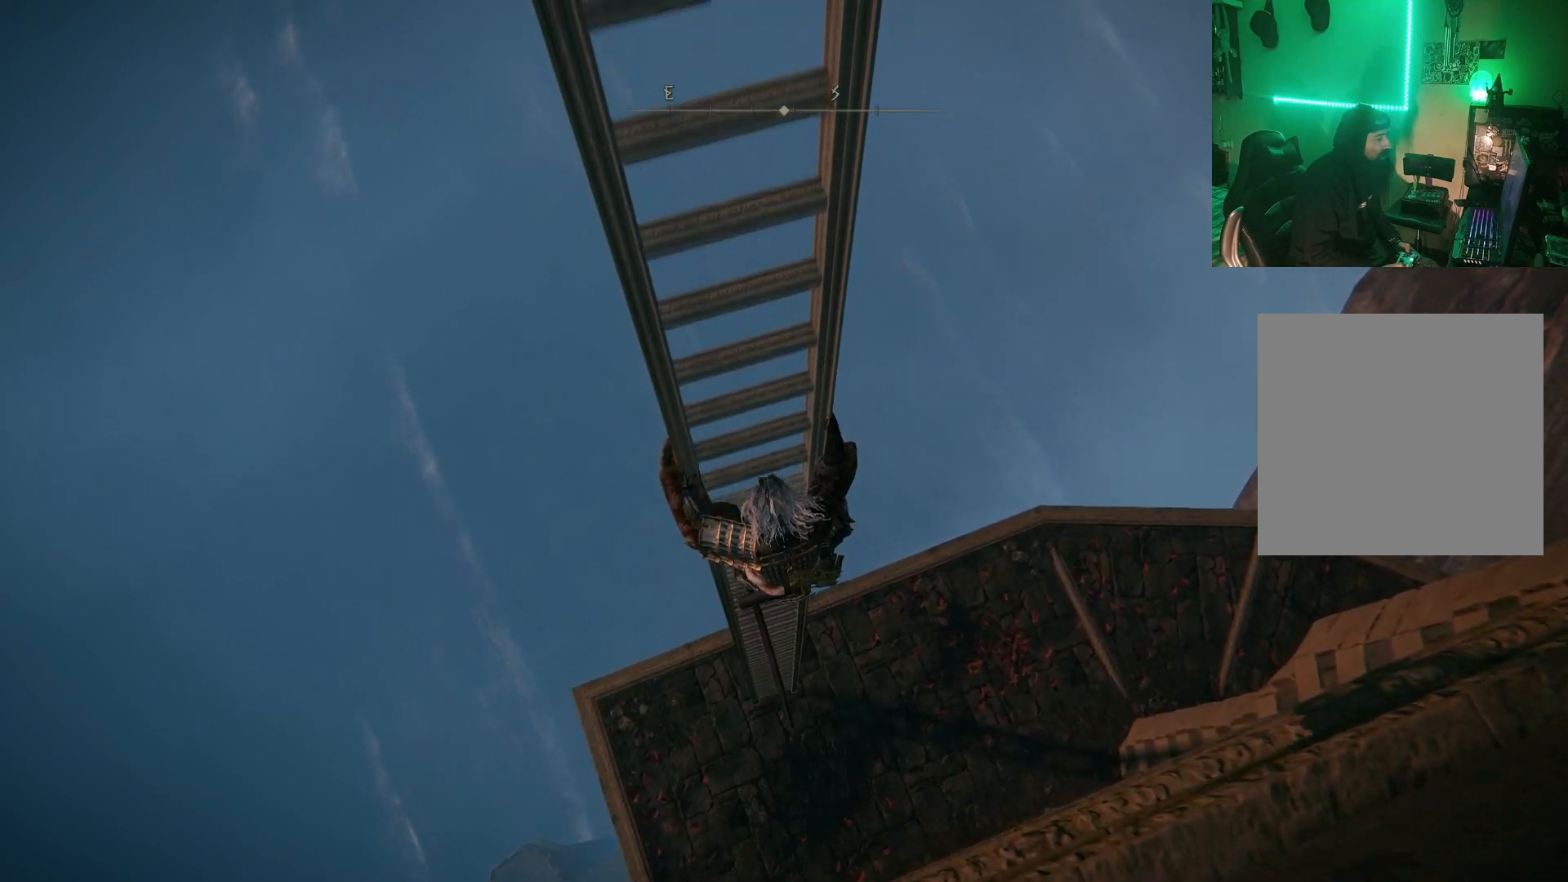
Gameplay with a controller (Xbox layout); each line is a JSON object with the inputs held at the frame after it. "events" lists button and stick changes between this image and that frame as [ms after this image, input, new state], when the widget could be followed in between.
{"buttons": ["B"], "left_stick": "down", "right_stick": "center", "events": []}
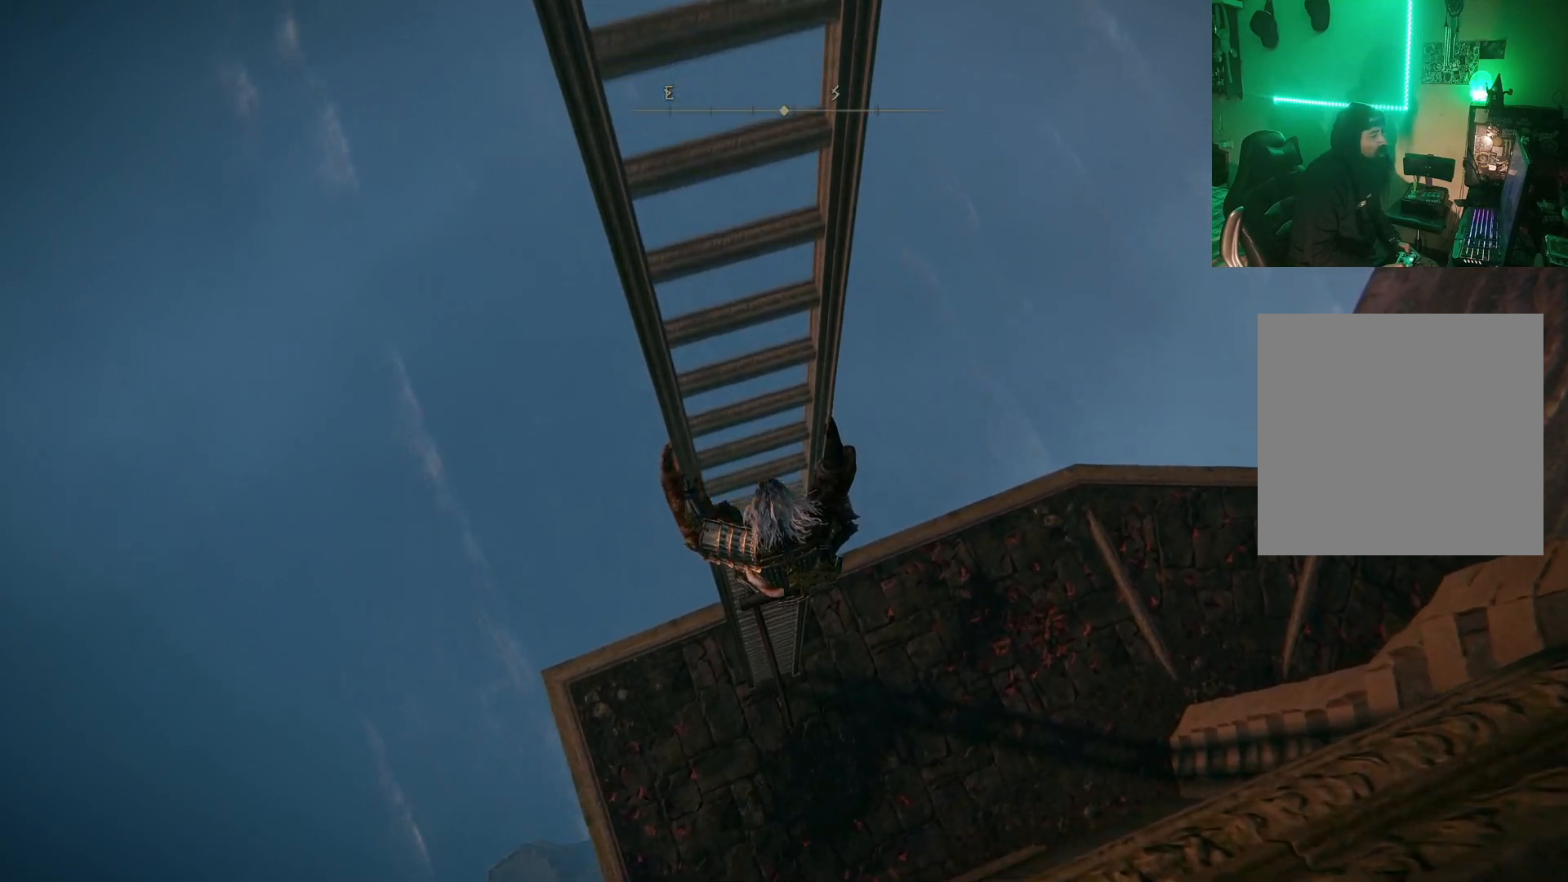
{"buttons": ["B"], "left_stick": "down", "right_stick": "center", "events": []}
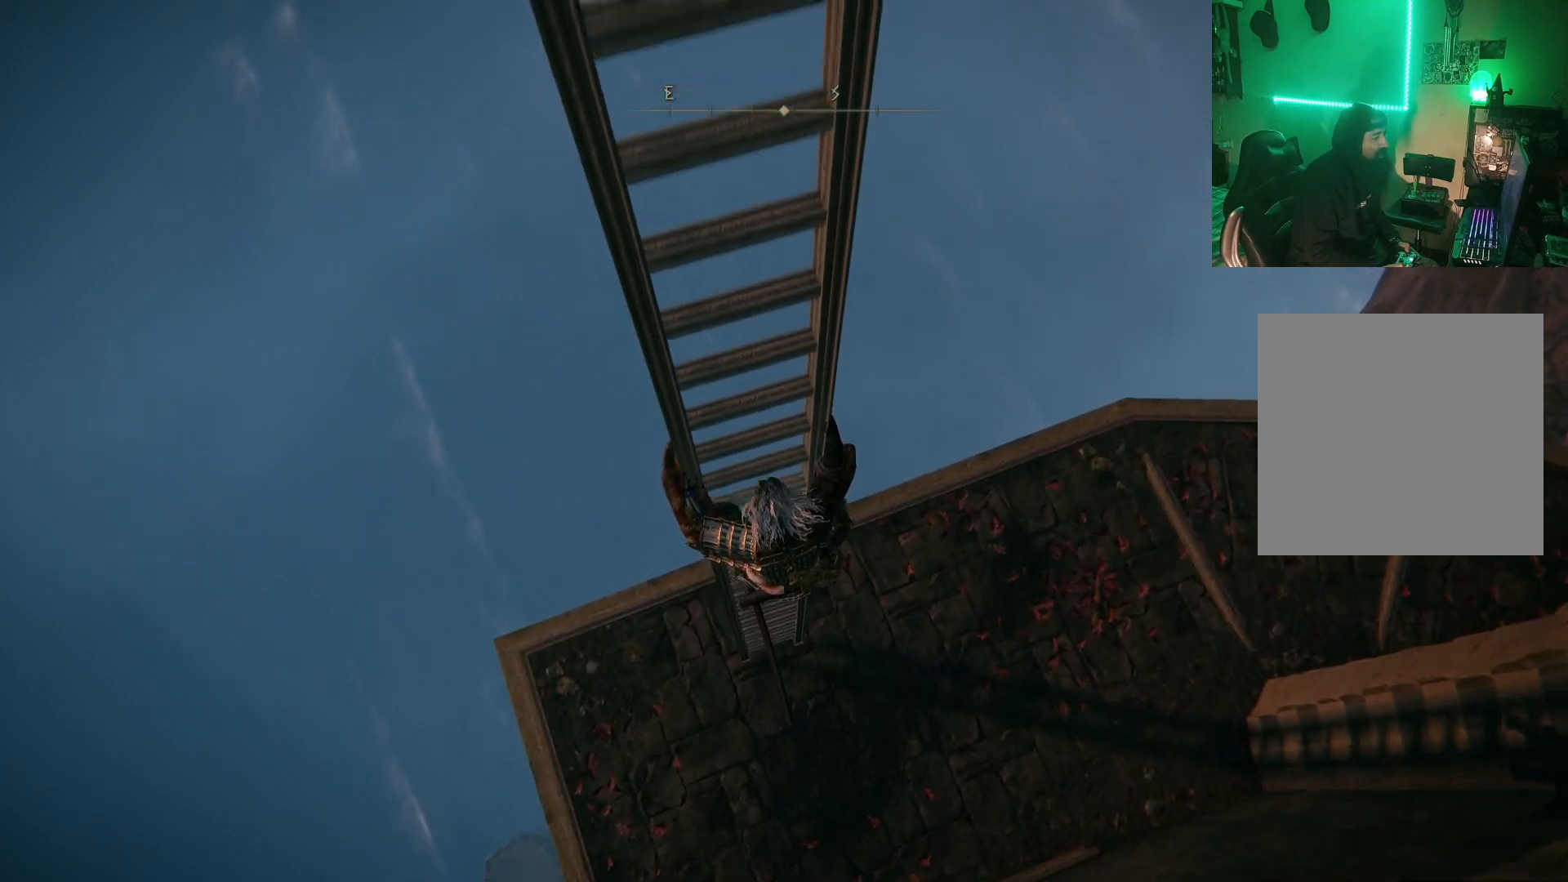
{"buttons": ["B"], "left_stick": "down", "right_stick": "center", "events": []}
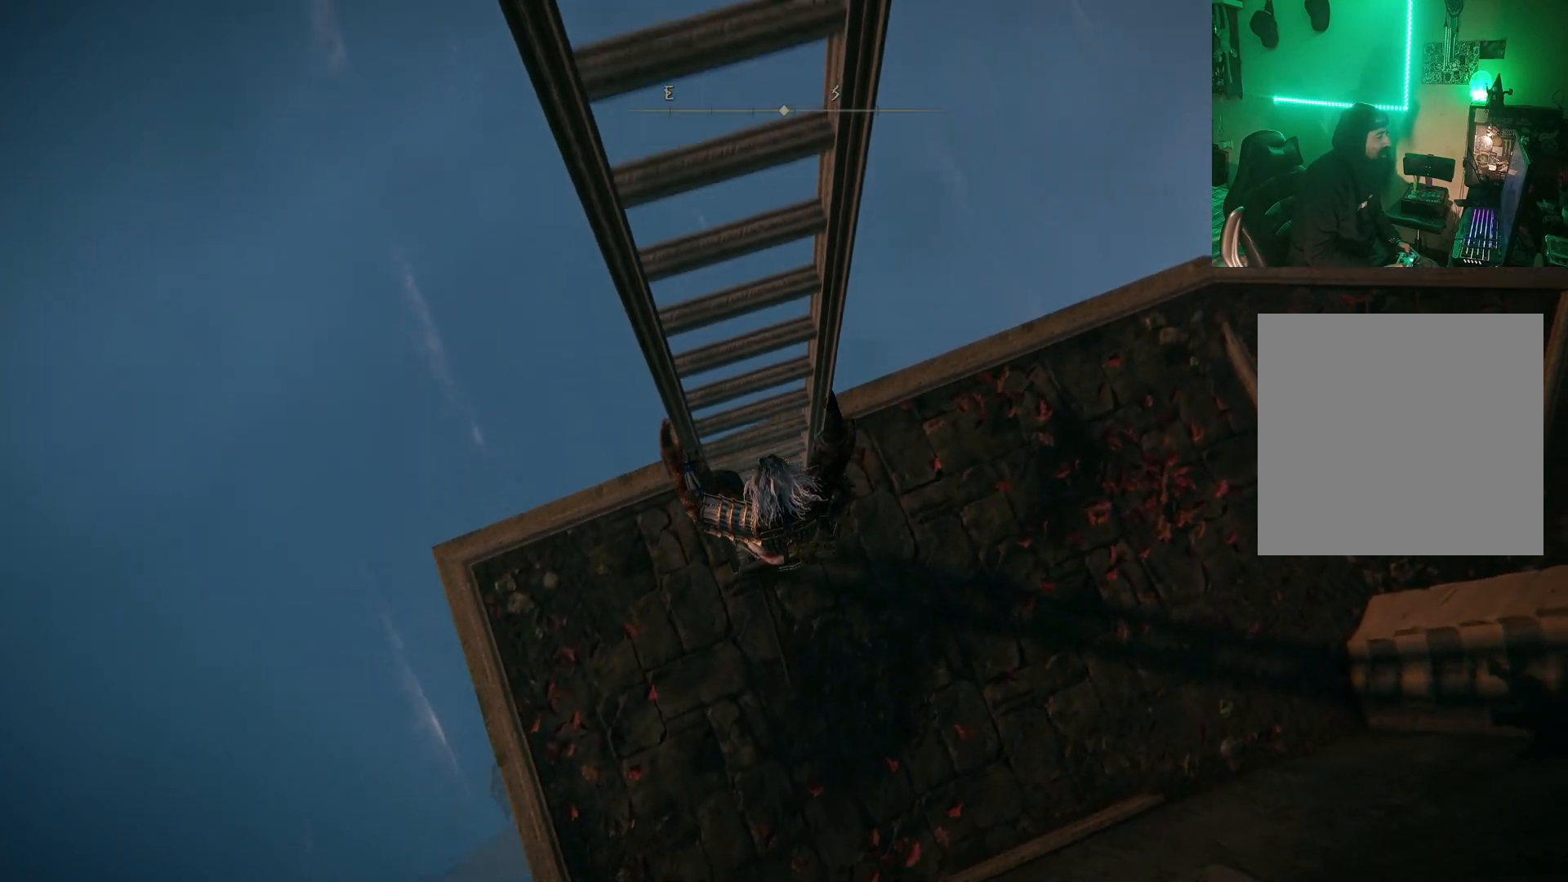
{"buttons": ["B"], "left_stick": "down", "right_stick": "center", "events": []}
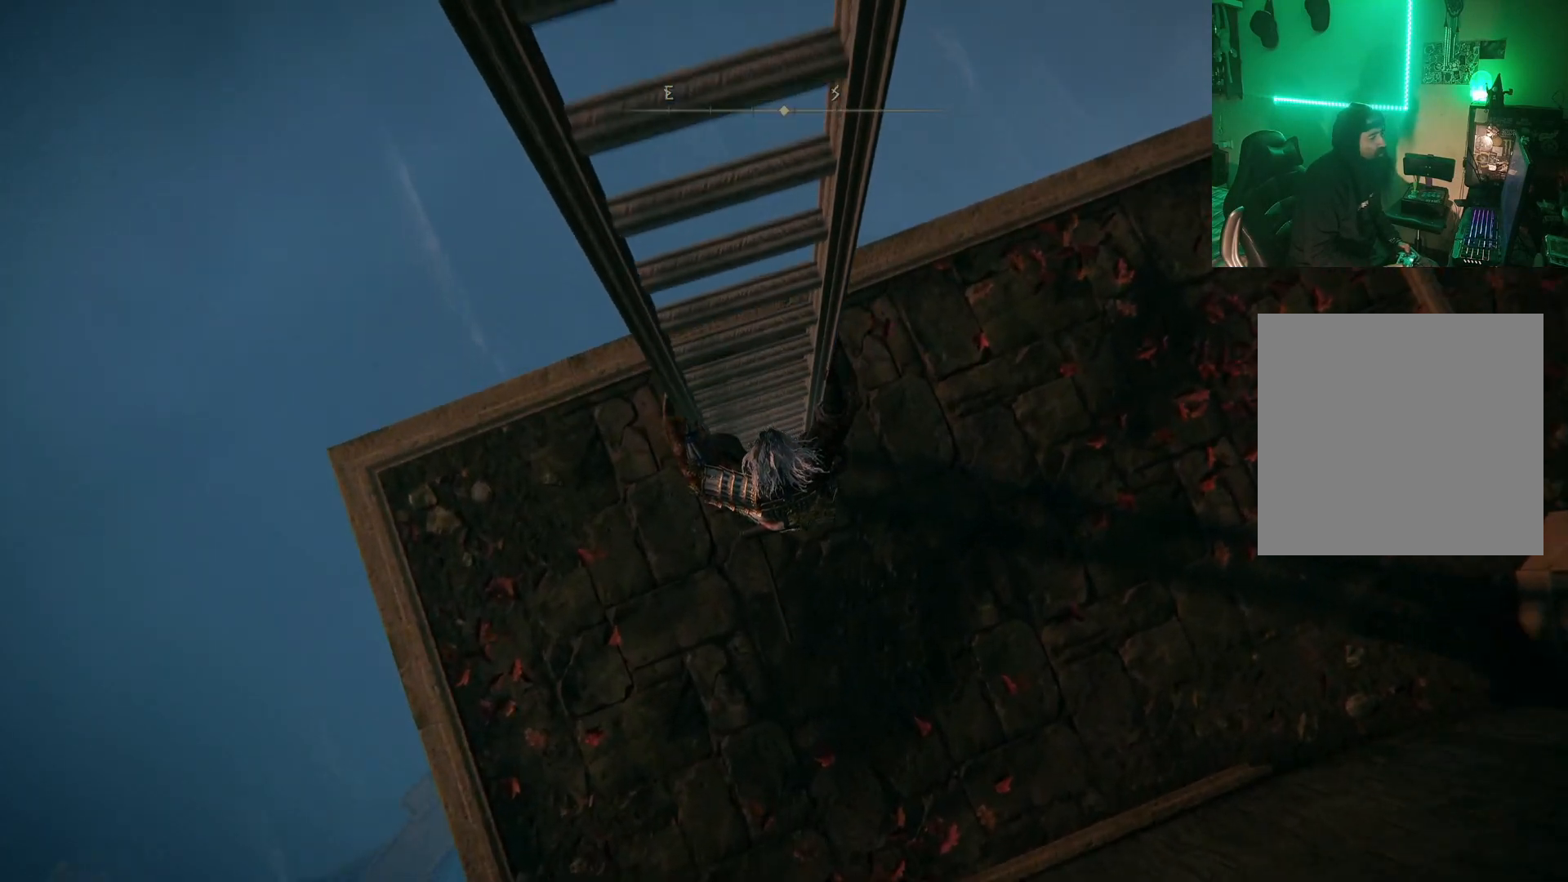
{"buttons": [], "left_stick": "down-right", "right_stick": "center", "events": [[350, "left_stick", "down-right"], [417, "B", "up"]]}
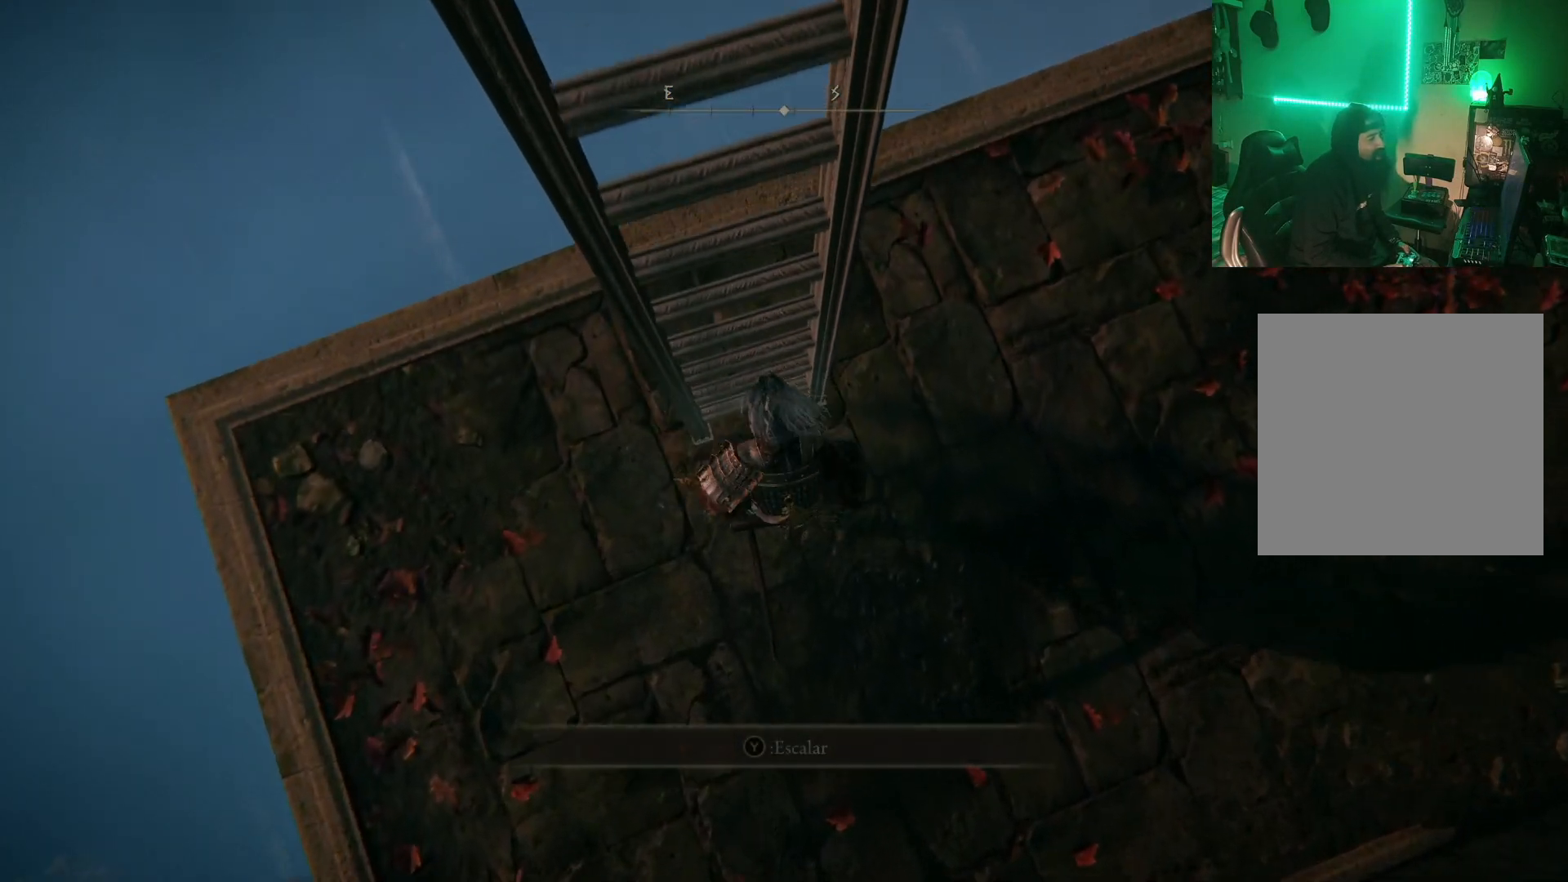
{"buttons": [], "left_stick": "up-right", "right_stick": "right", "events": [[133, "left_stick", "right"], [150, "right_stick", "right"], [483, "left_stick", "up-right"]]}
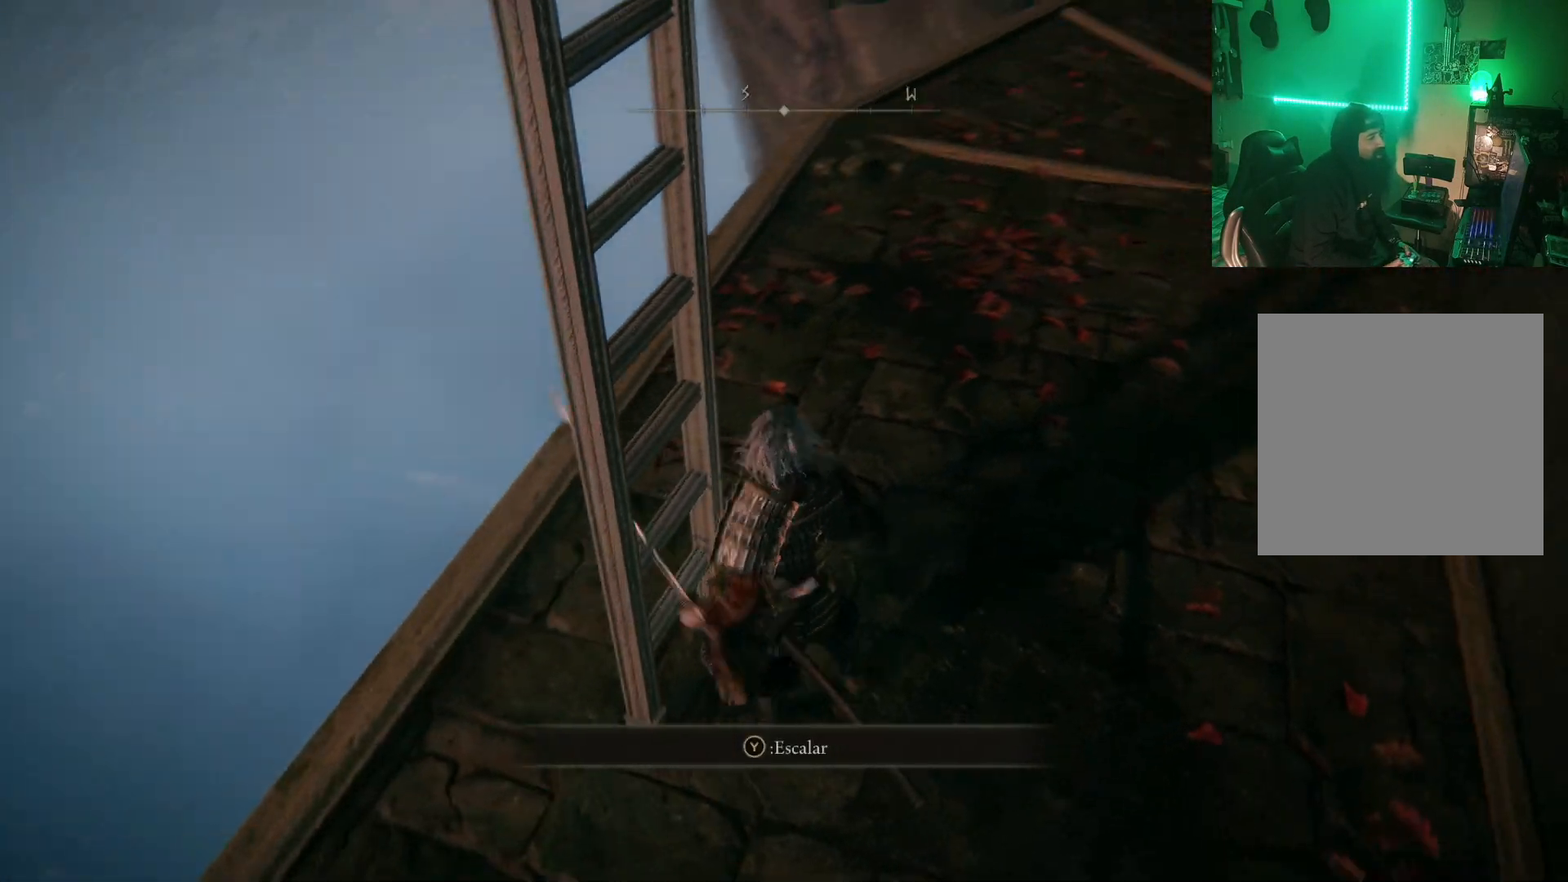
{"buttons": [], "left_stick": "up", "right_stick": "right", "events": [[33, "right_stick", "center"], [350, "right_stick", "right"], [500, "left_stick", "up"]]}
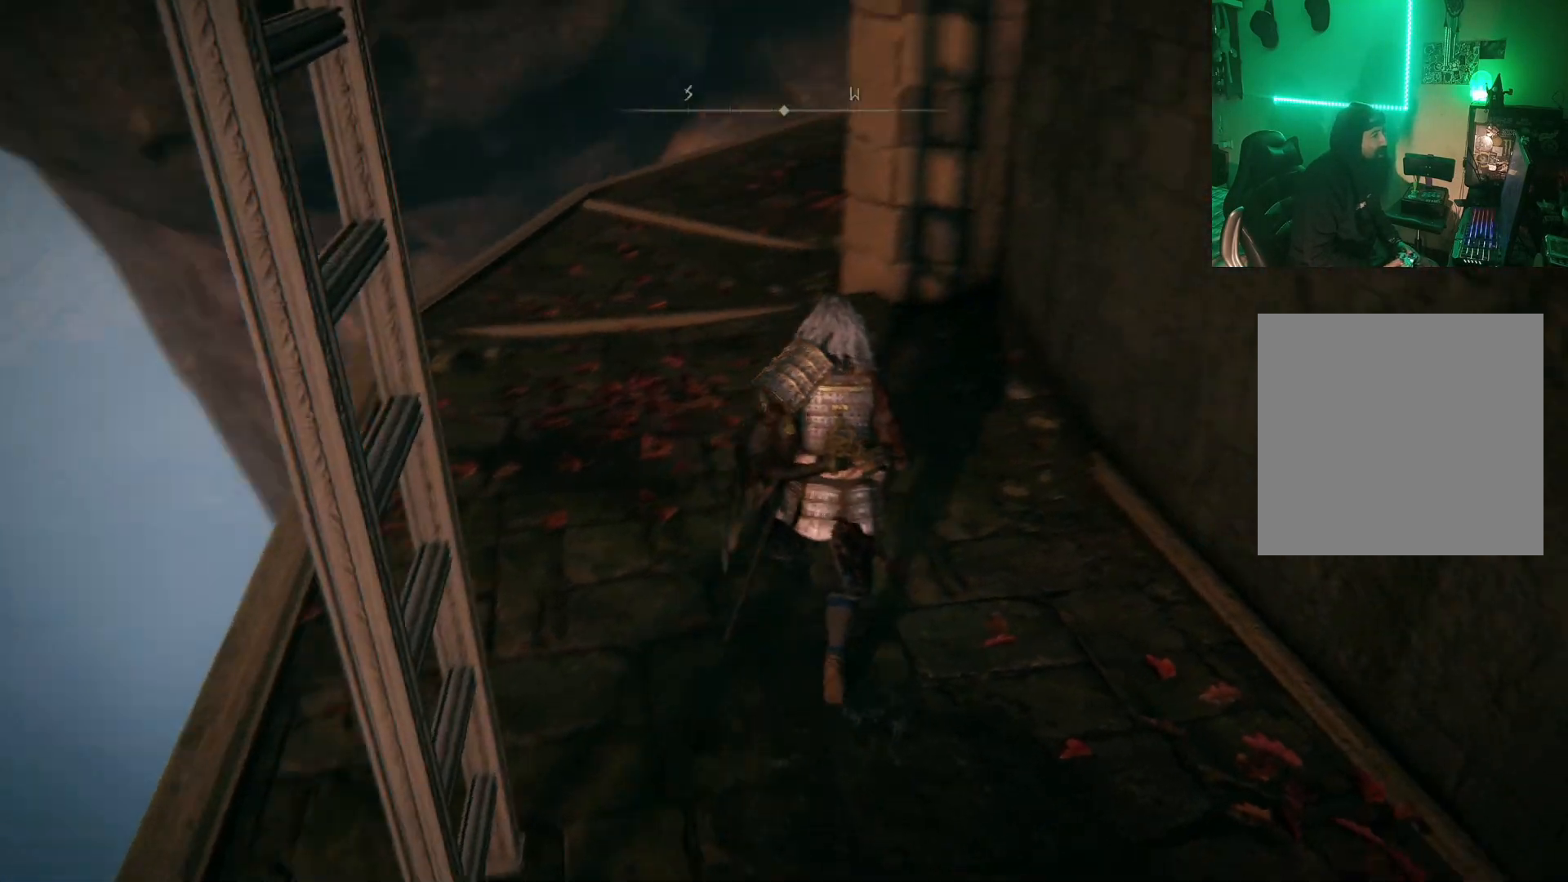
{"buttons": [], "left_stick": "up", "right_stick": "center", "events": [[50, "right_stick", "center"]]}
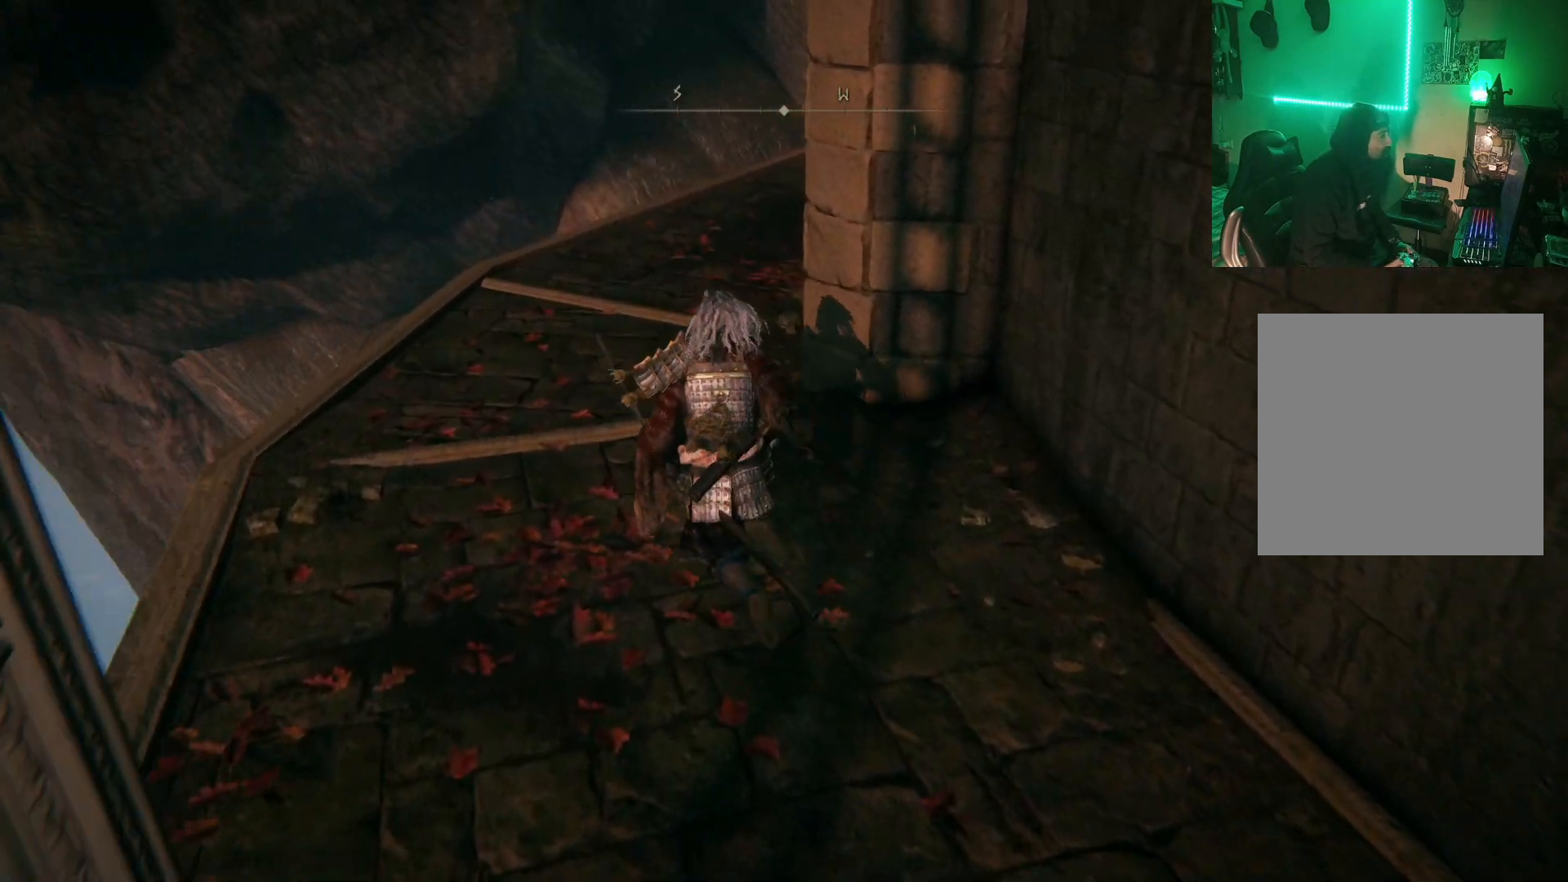
{"buttons": ["B"], "left_stick": "up", "right_stick": "center", "events": [[133, "B", "down"]]}
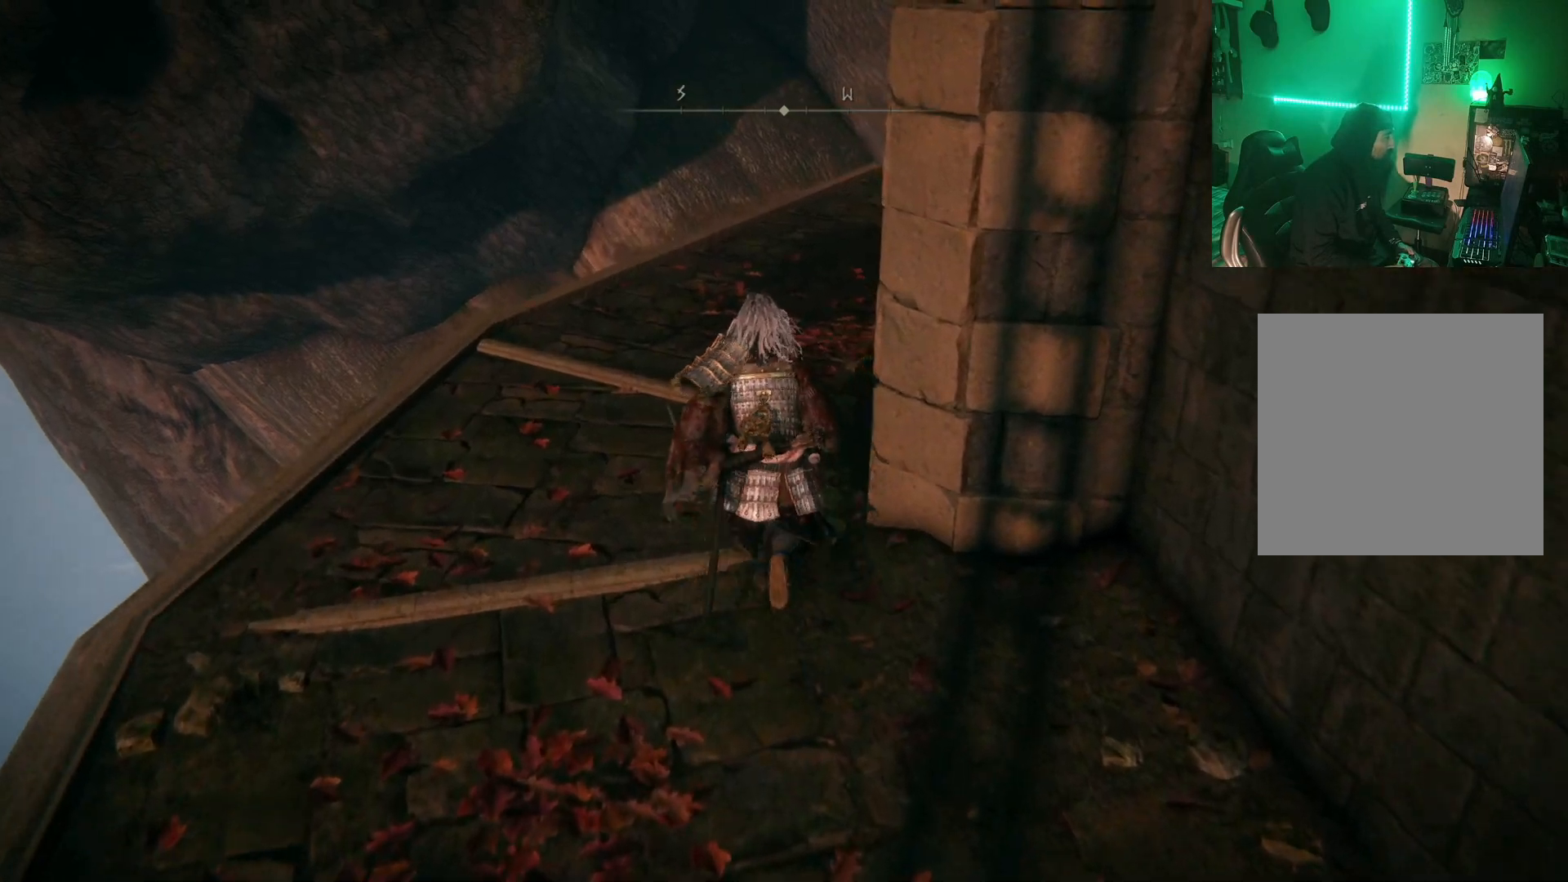
{"buttons": ["B"], "left_stick": "up", "right_stick": "center", "events": []}
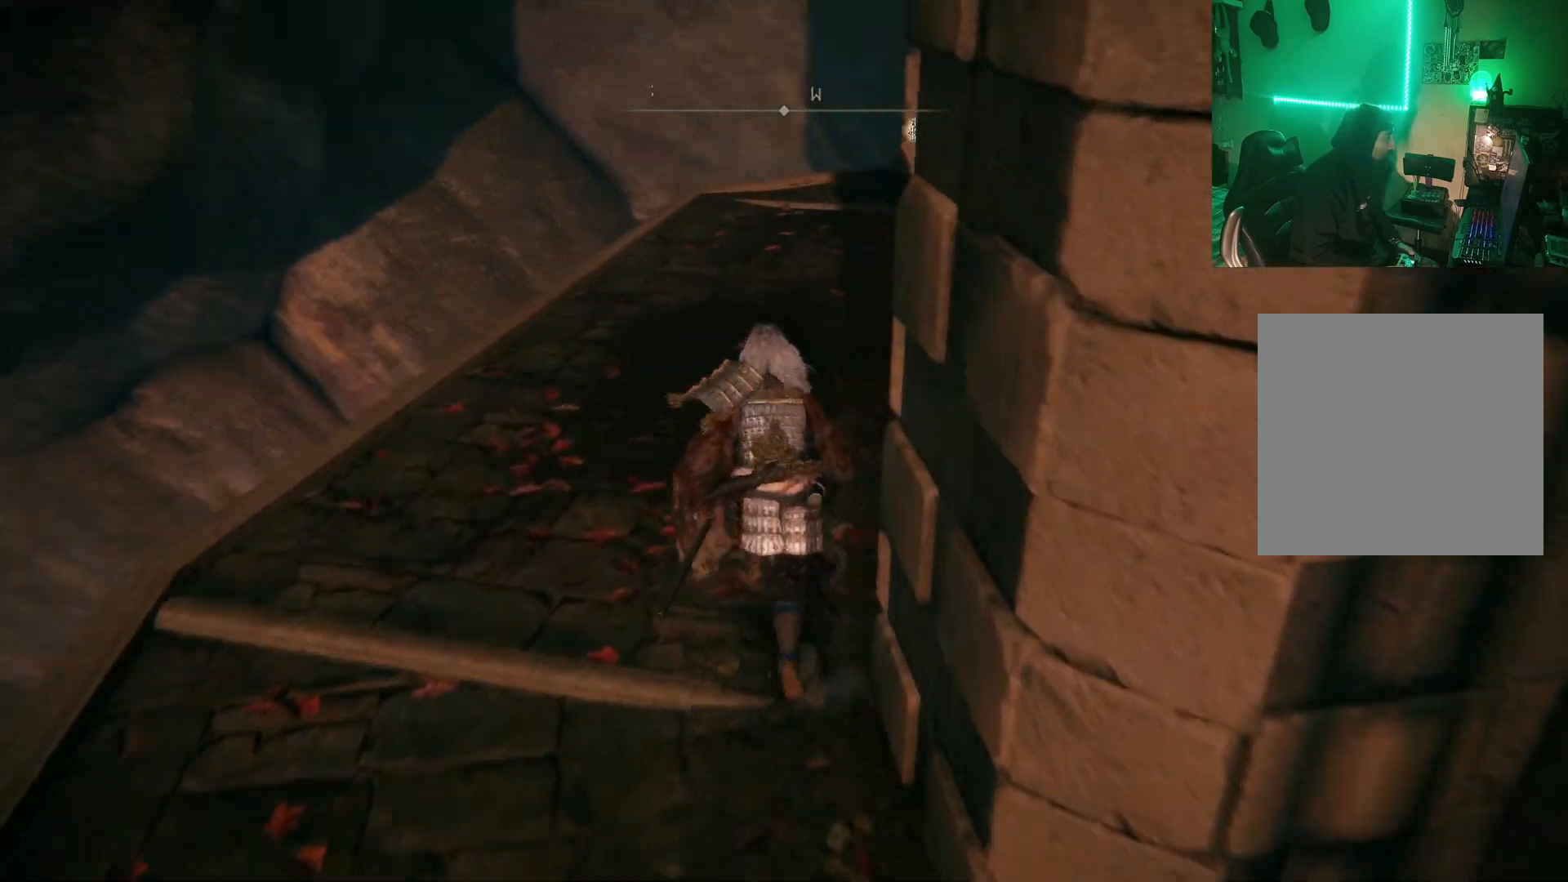
{"buttons": ["B"], "left_stick": "up-right", "right_stick": "center", "events": [[500, "left_stick", "up-right"]]}
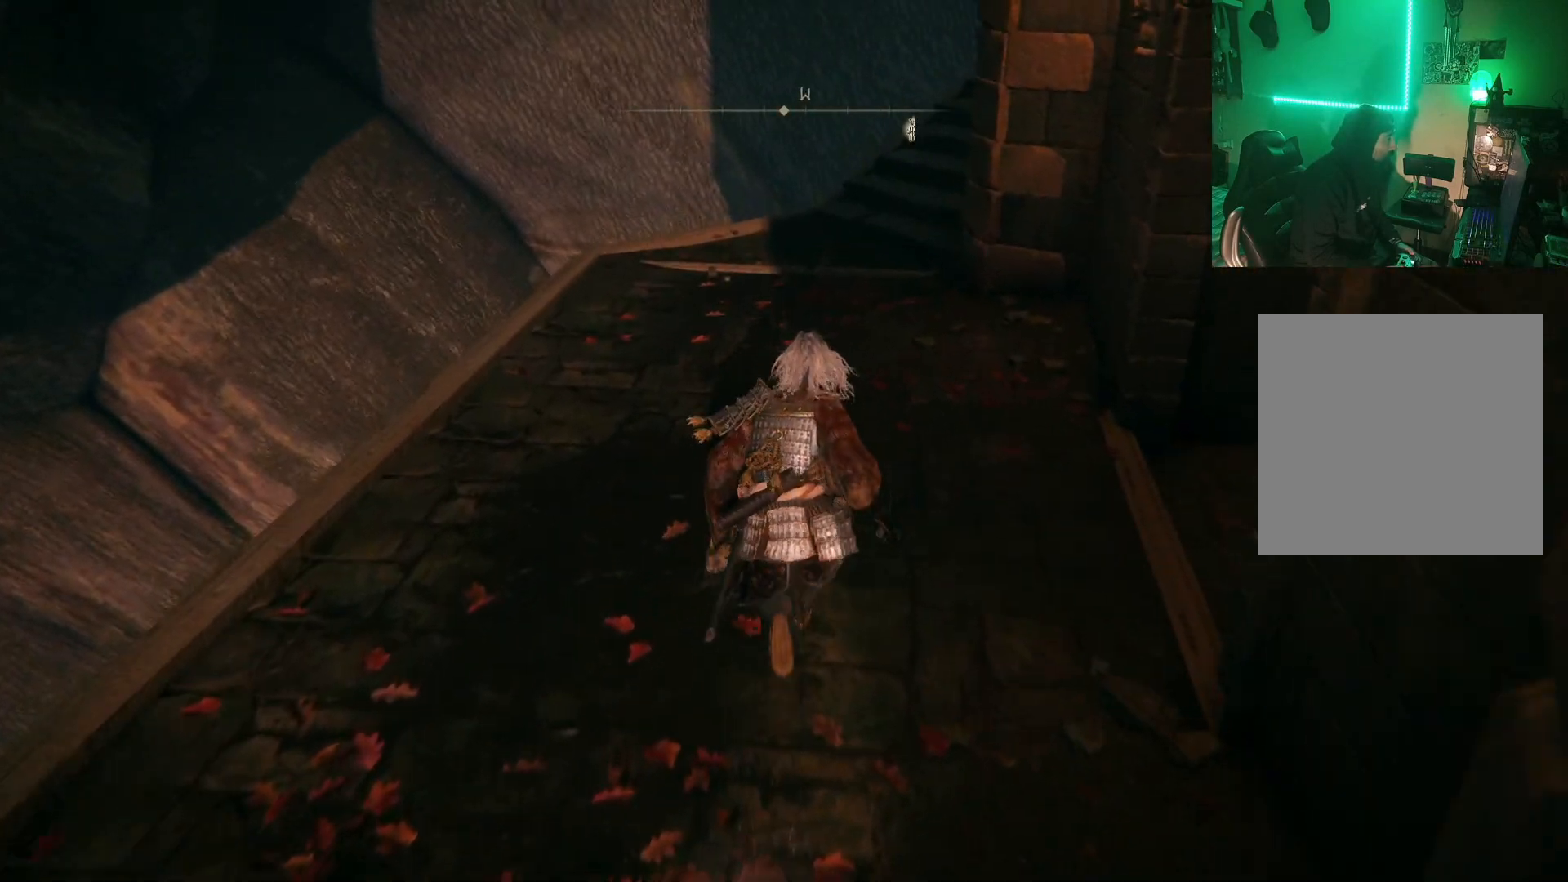
{"buttons": [], "left_stick": "up-right", "right_stick": "center", "events": [[50, "B", "up"], [217, "right_stick", "right"], [483, "right_stick", "center"]]}
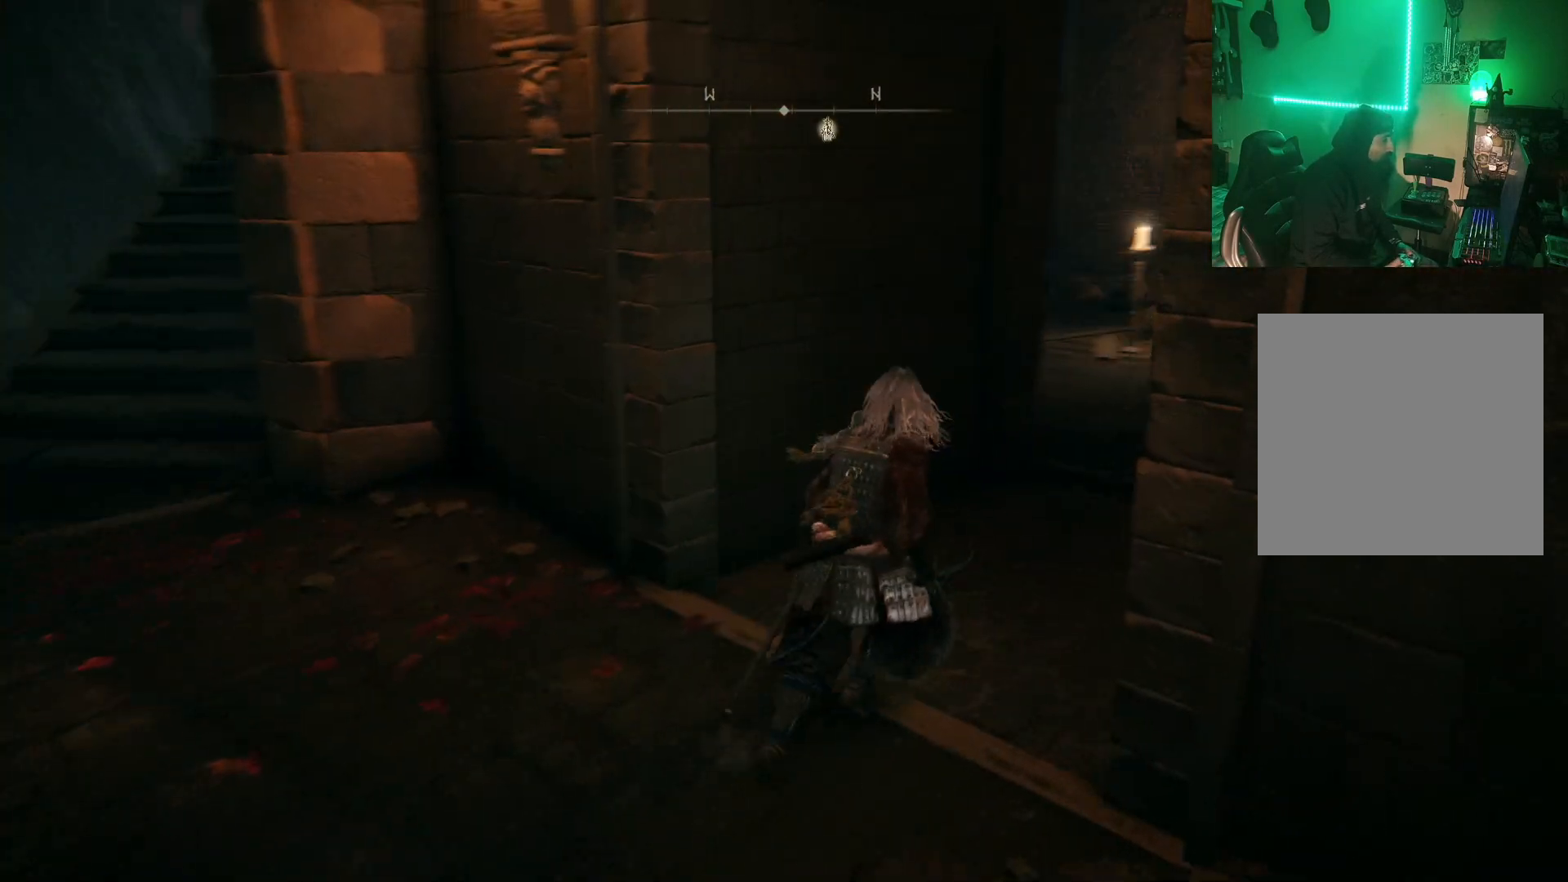
{"buttons": [], "left_stick": "up-right", "right_stick": "center", "events": [[250, "right_stick", "right"], [467, "right_stick", "center"]]}
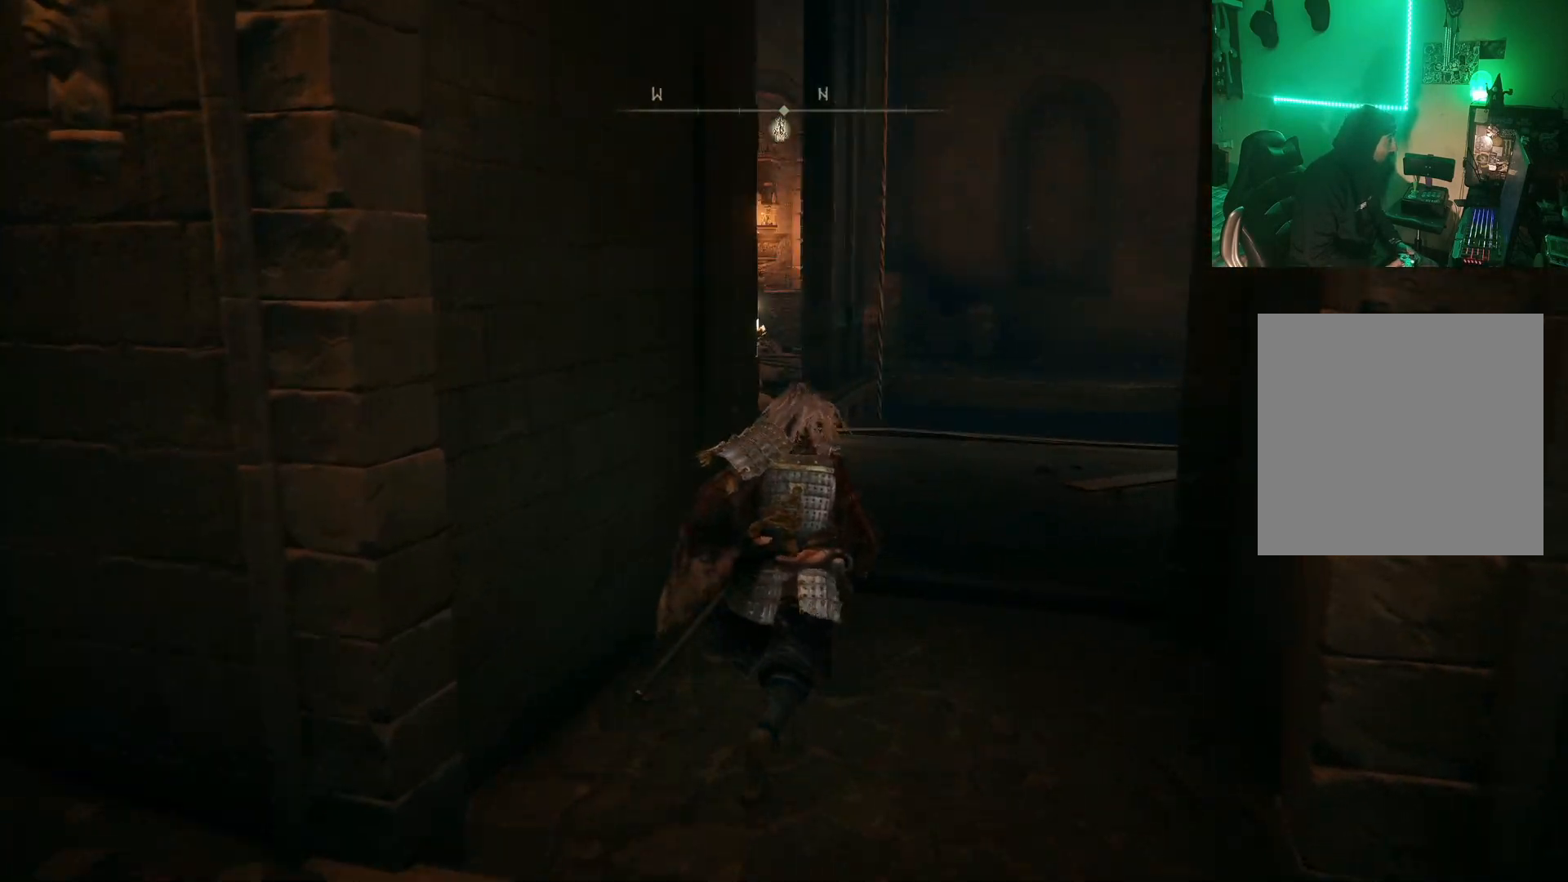
{"buttons": [], "left_stick": "up-right", "right_stick": "center", "events": [[200, "right_stick", "right"], [267, "right_stick", "down-right"], [383, "right_stick", "center"]]}
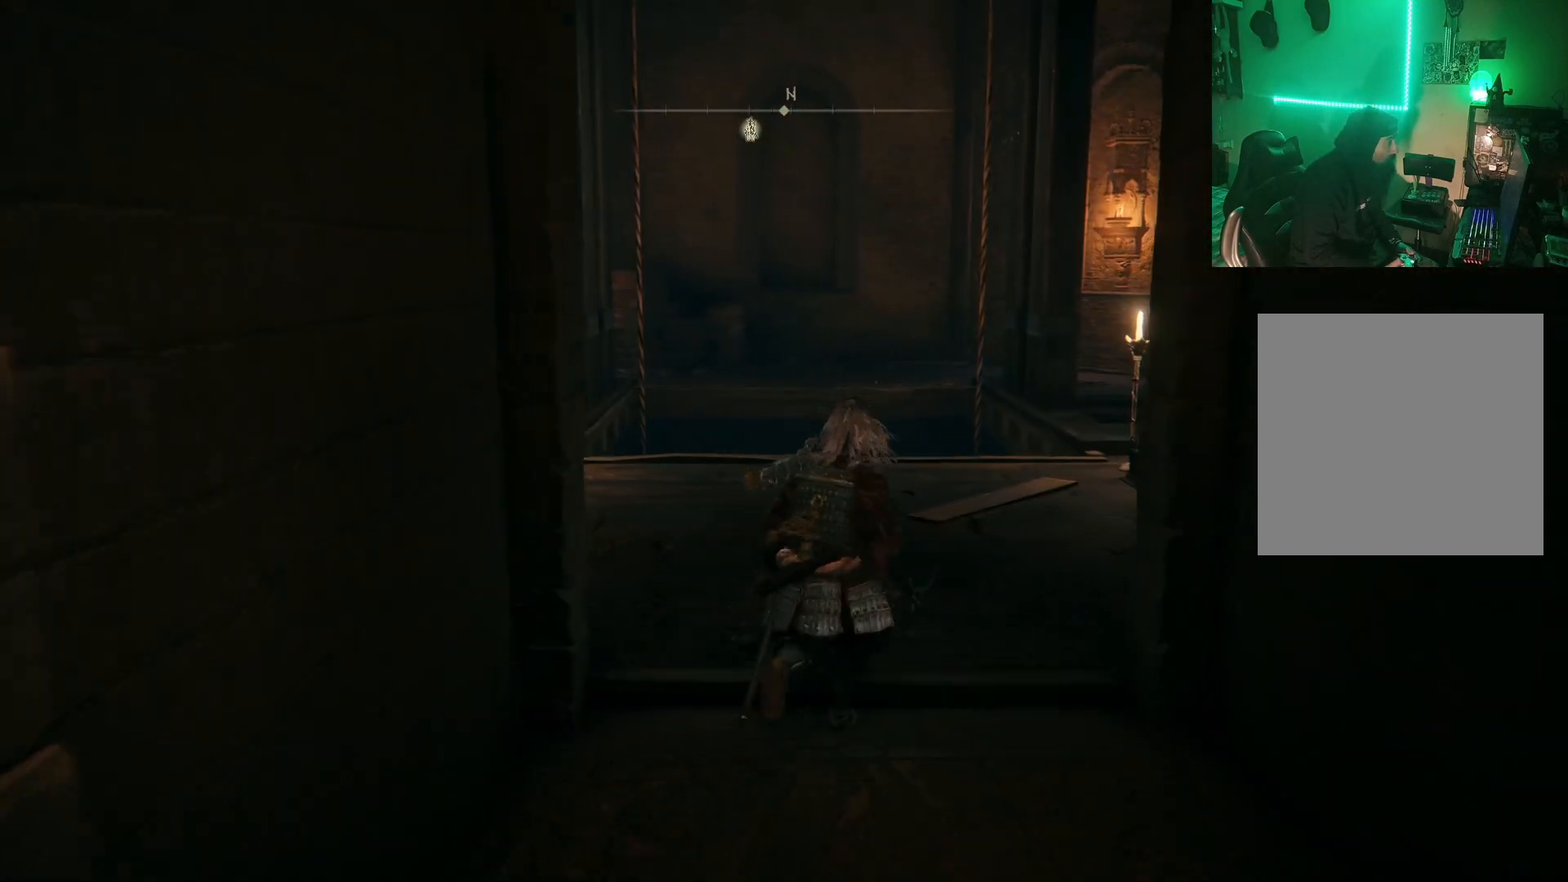
{"buttons": [], "left_stick": "up-right", "right_stick": "center", "events": [[167, "right_stick", "down-right"], [433, "right_stick", "center"]]}
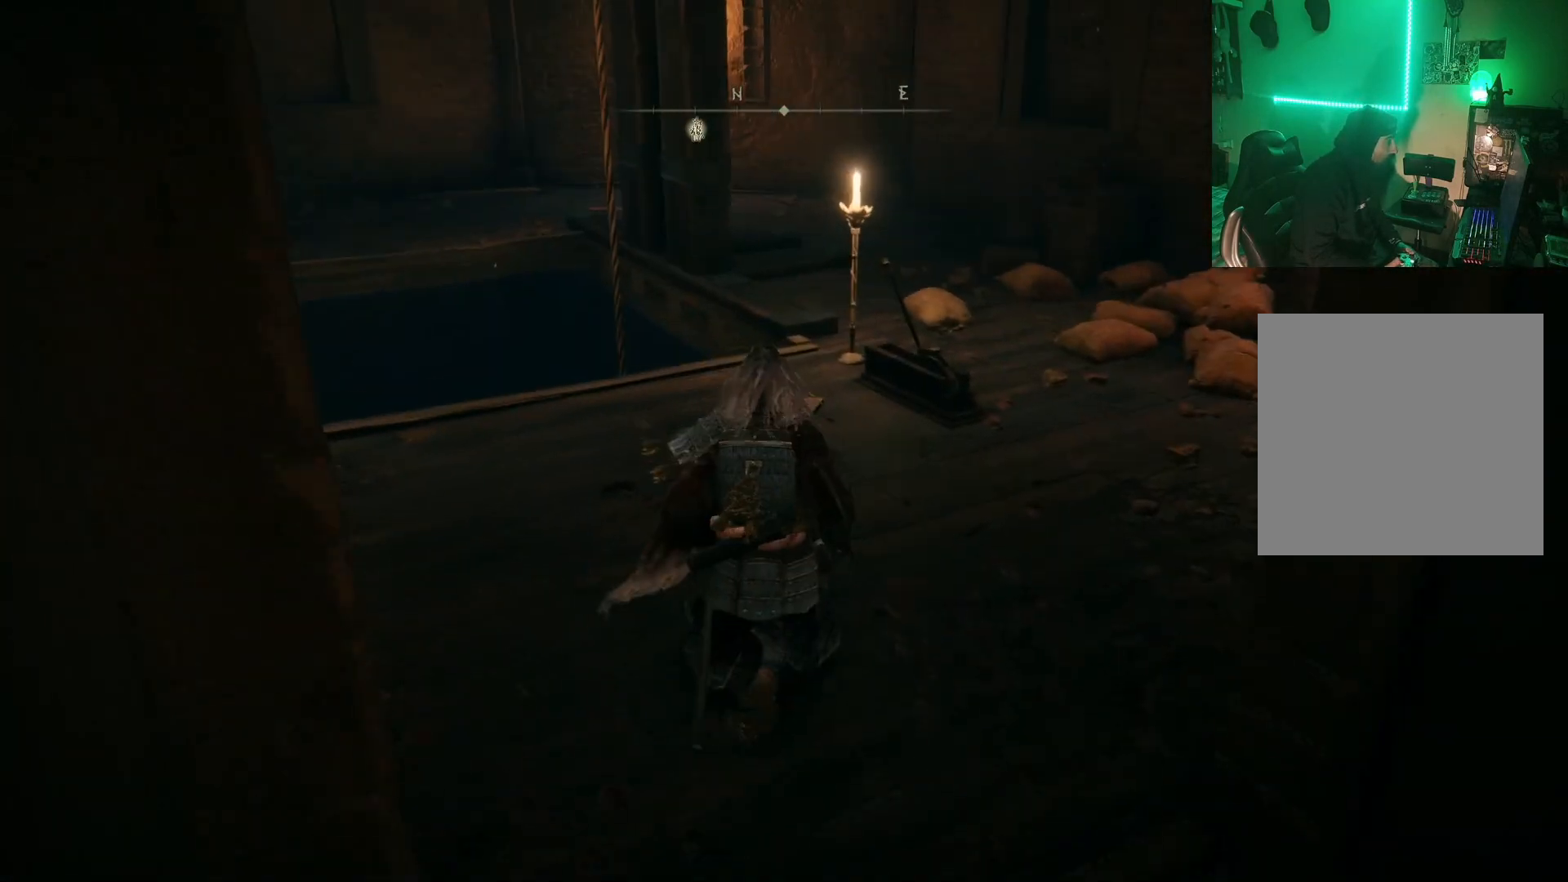
{"buttons": [], "left_stick": "up-right", "right_stick": "left", "events": [[400, "right_stick", "left"]]}
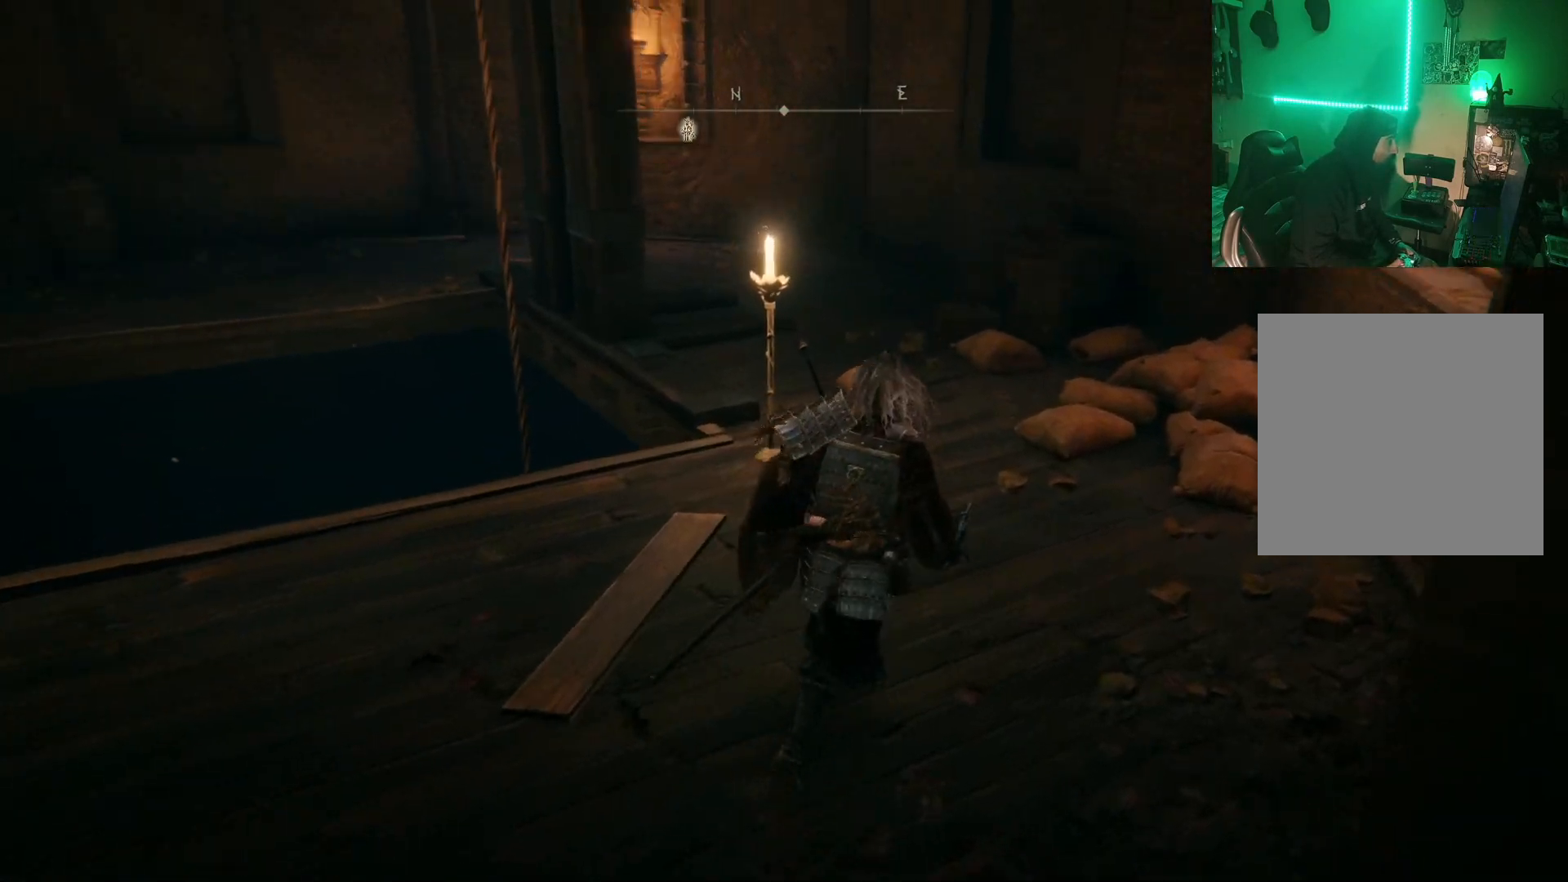
{"buttons": [], "left_stick": "center", "right_stick": "center", "events": [[133, "right_stick", "center"], [267, "Y", "down"], [333, "left_stick", "center"], [383, "Y", "up"]]}
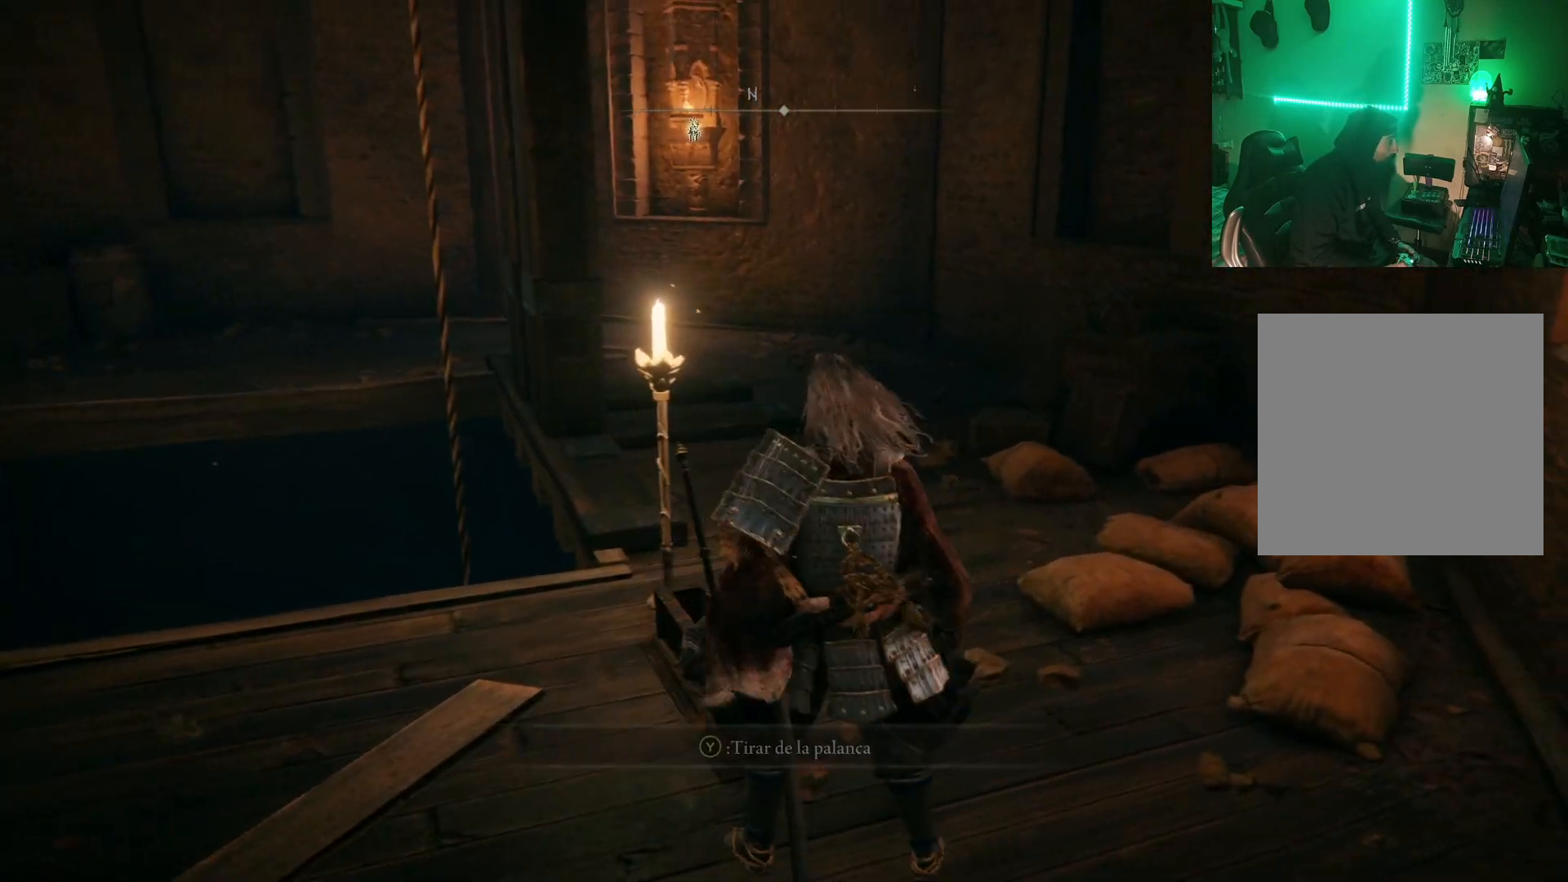
{"buttons": [], "left_stick": "center", "right_stick": "center", "events": []}
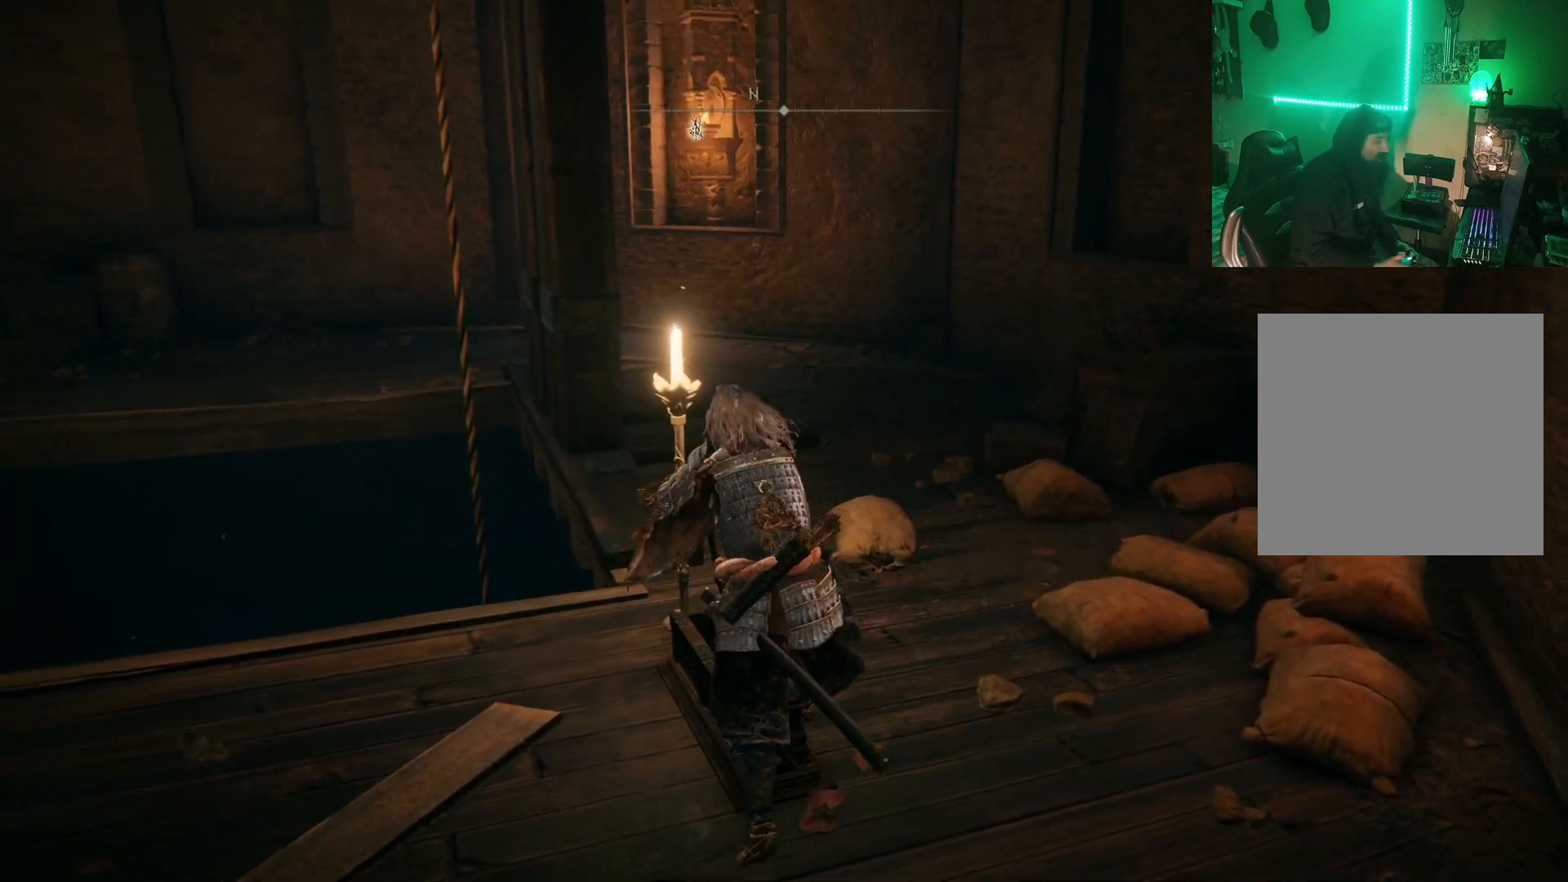
{"buttons": [], "left_stick": "center", "right_stick": "center", "events": []}
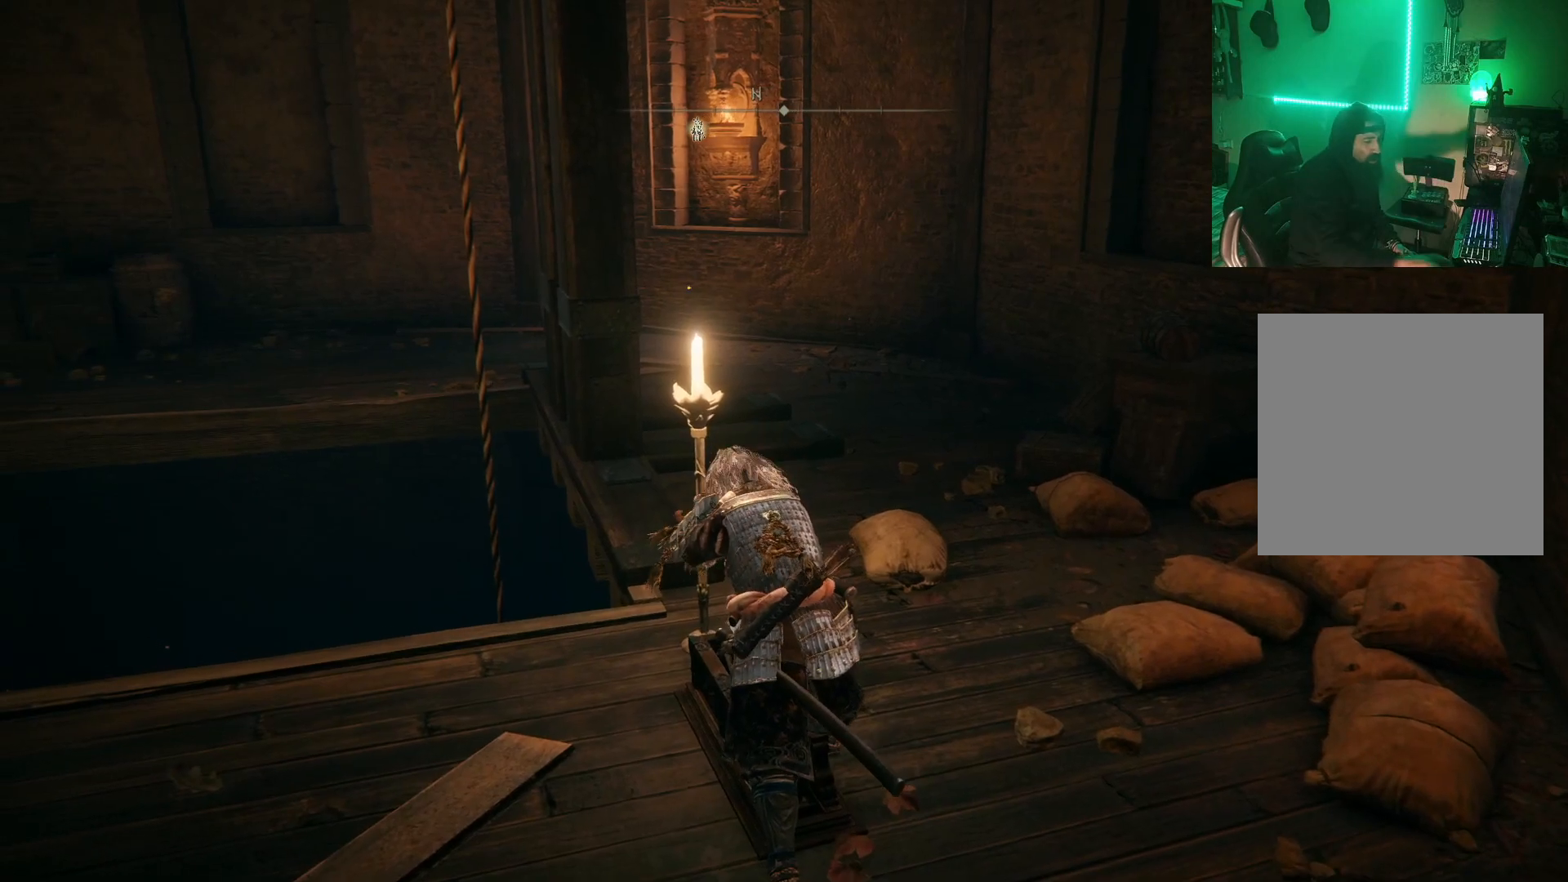
{"buttons": [], "left_stick": "center", "right_stick": "center", "events": []}
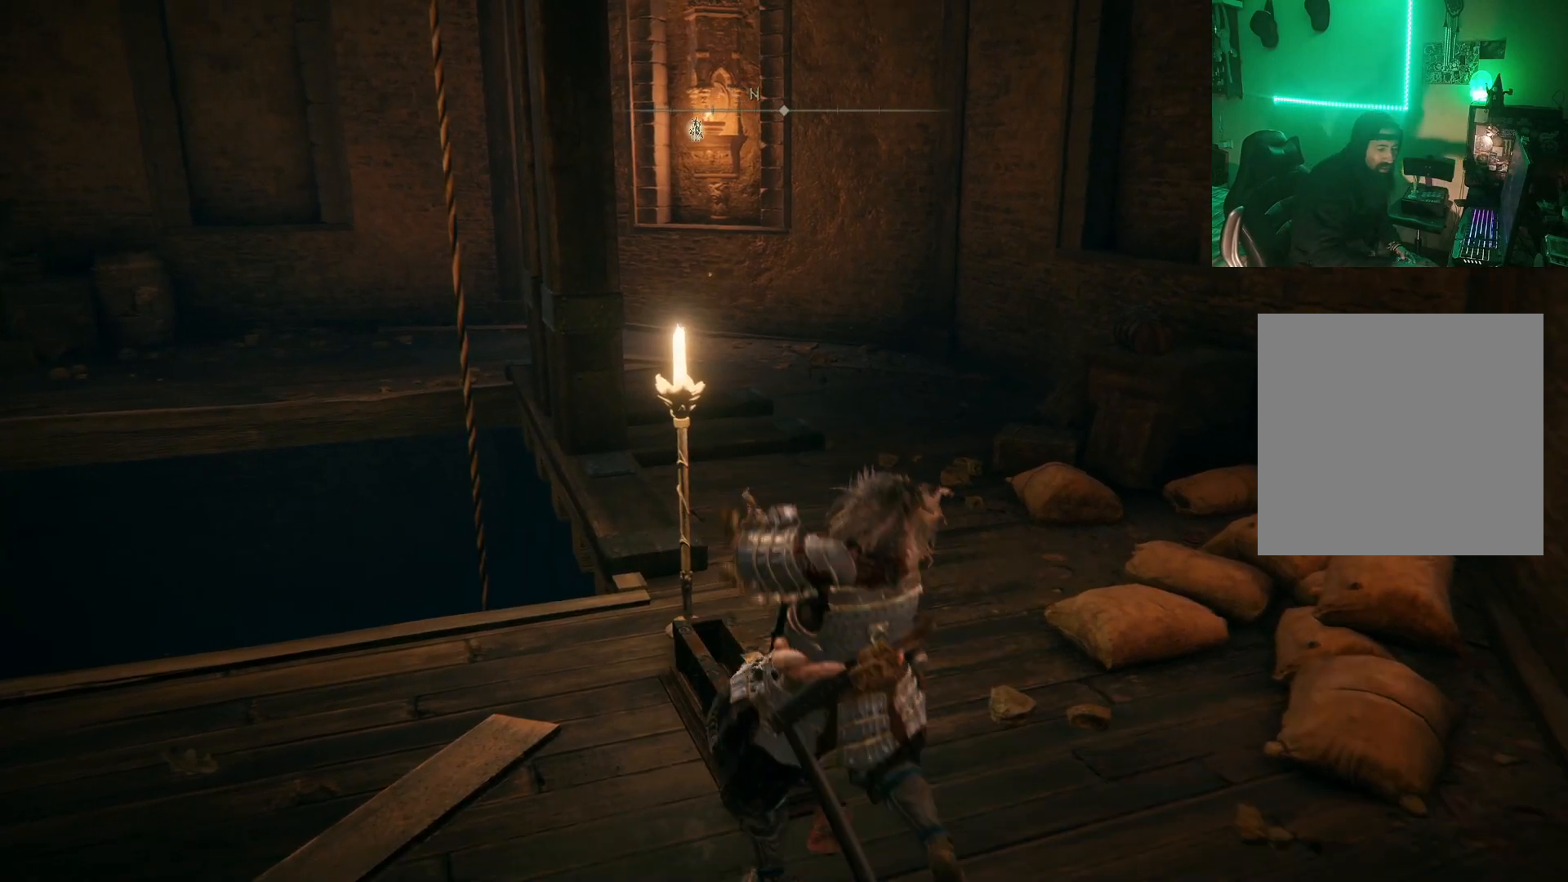
{"buttons": [], "left_stick": "center", "right_stick": "center", "events": []}
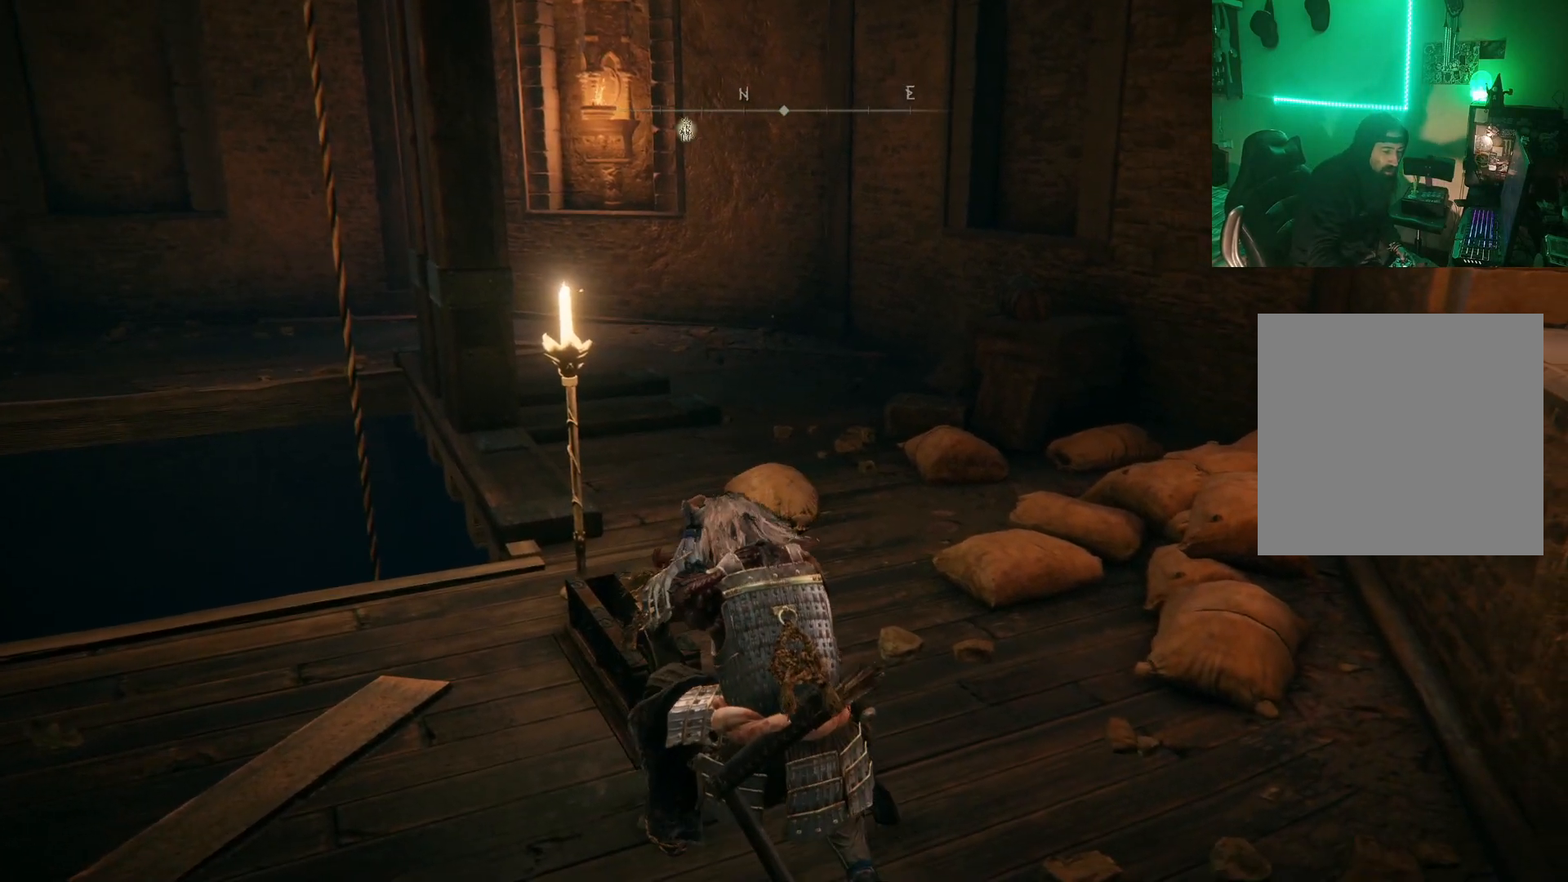
{"buttons": [], "left_stick": "center", "right_stick": "center", "events": []}
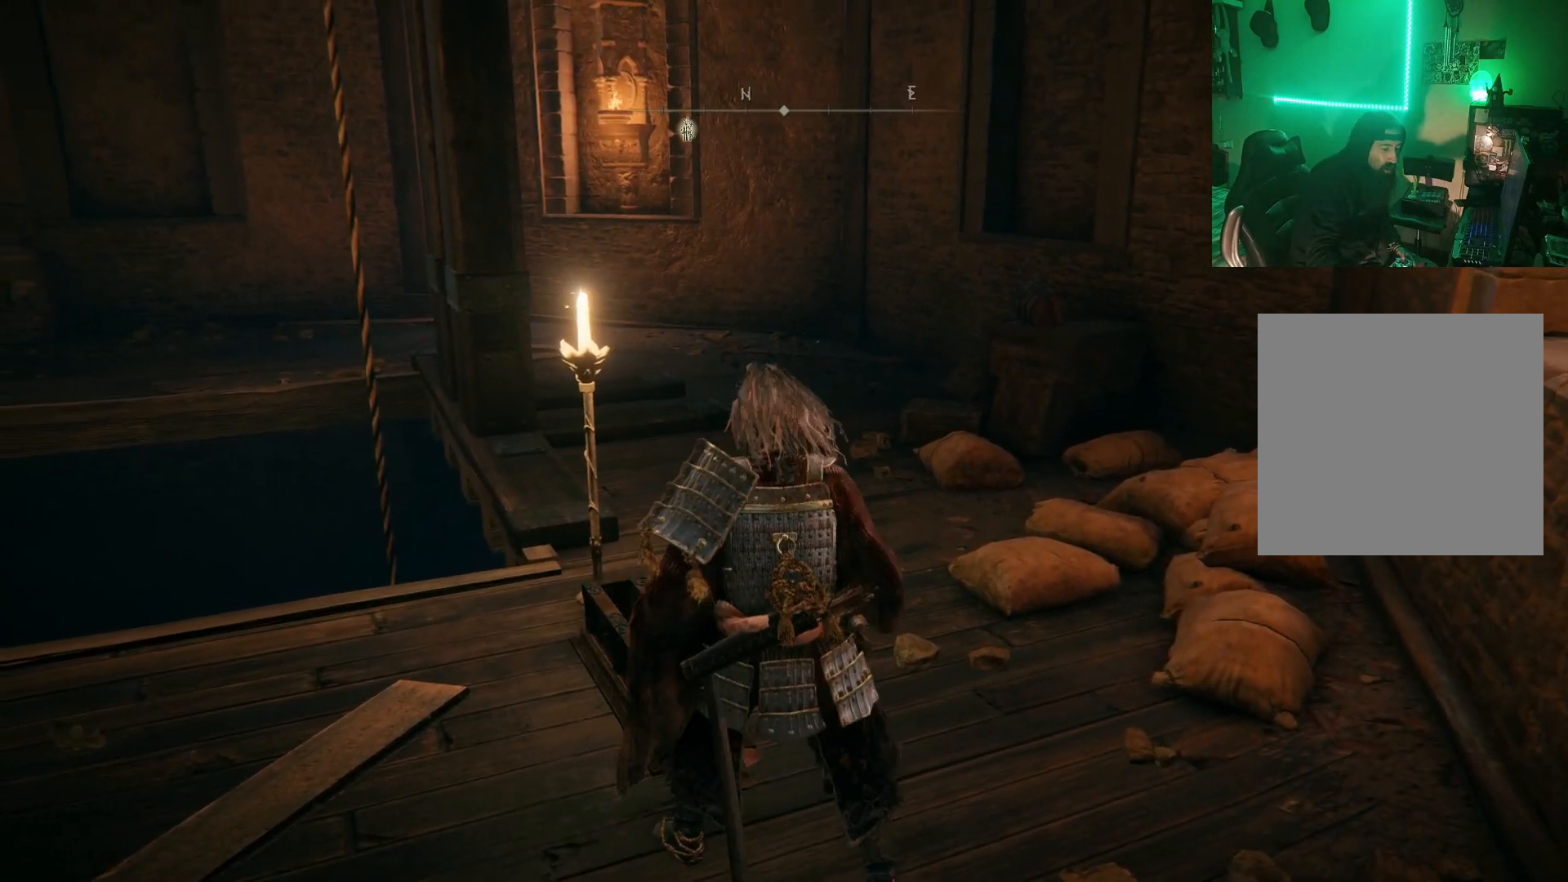
{"buttons": [], "left_stick": "center", "right_stick": "center", "events": []}
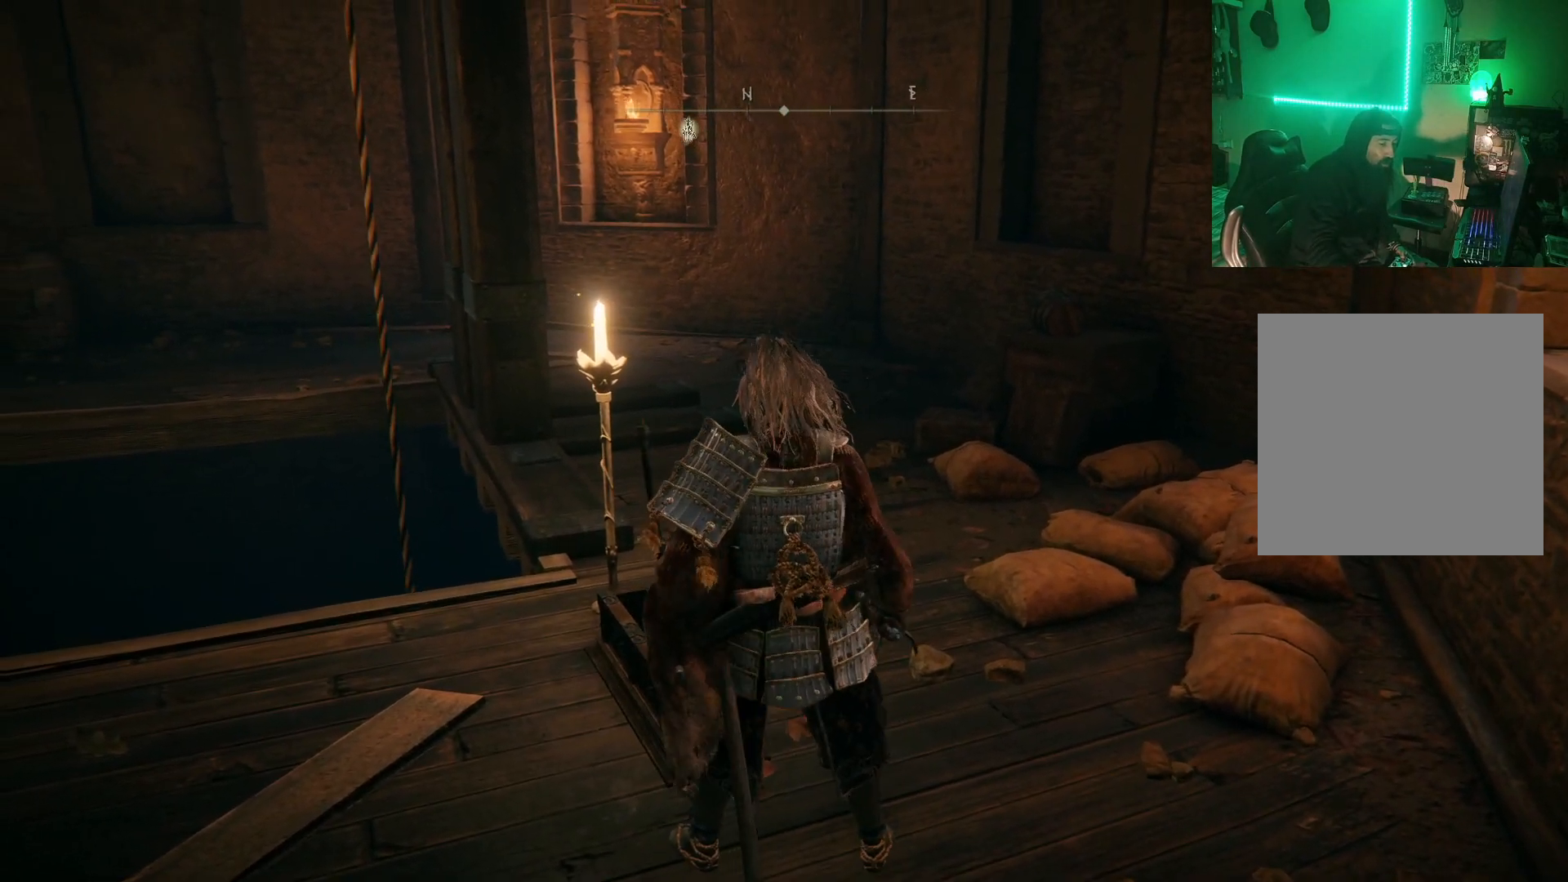
{"buttons": [], "left_stick": "center", "right_stick": "center", "events": []}
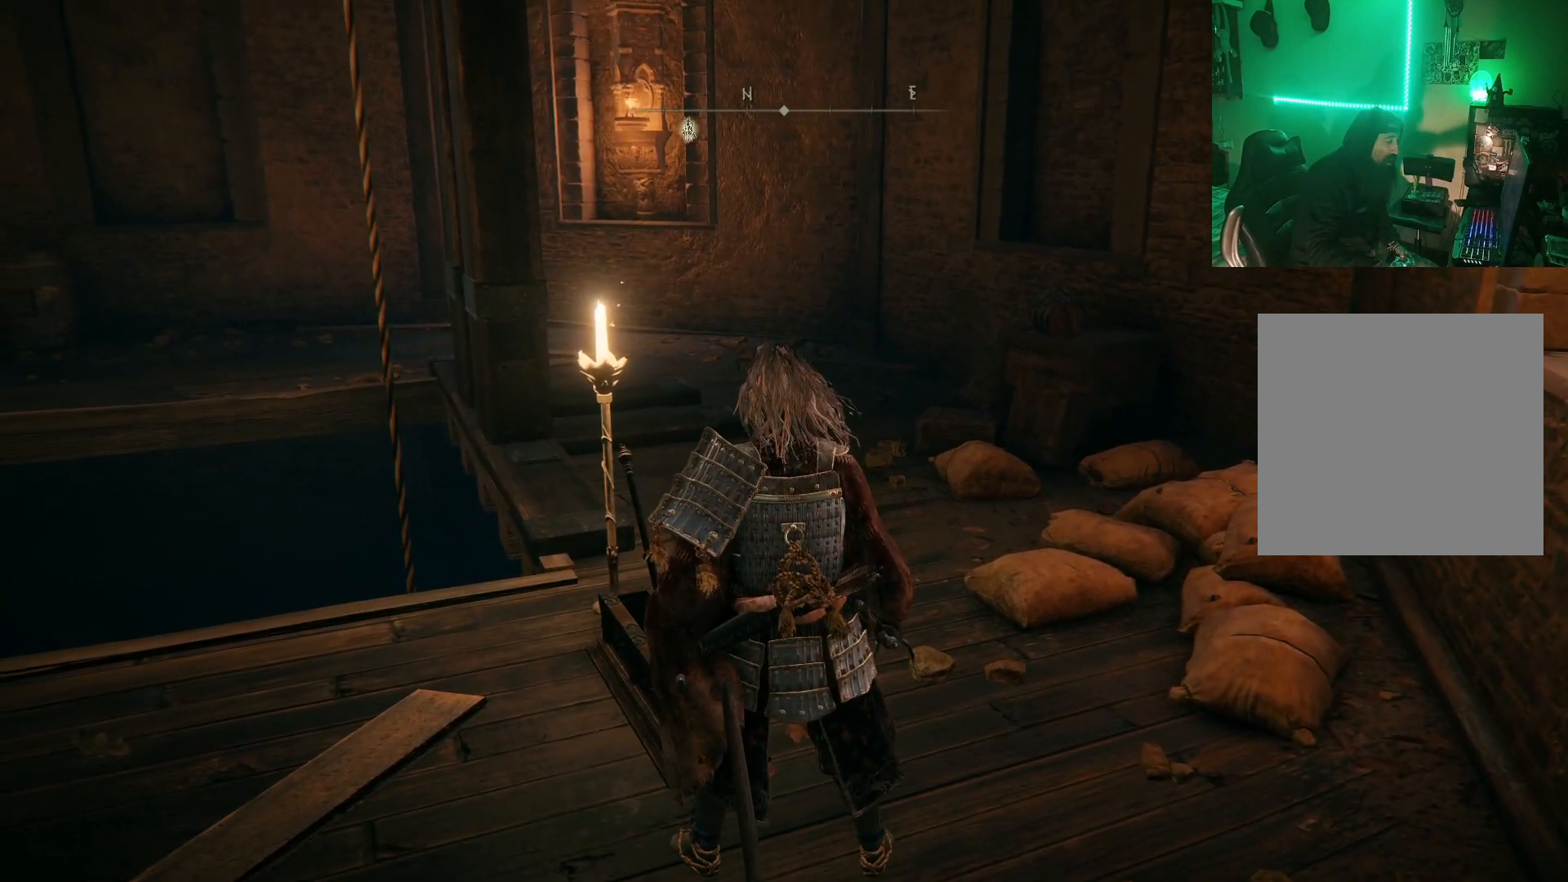
{"buttons": [], "left_stick": "down-left", "right_stick": "center", "events": [[483, "left_stick", "down-left"]]}
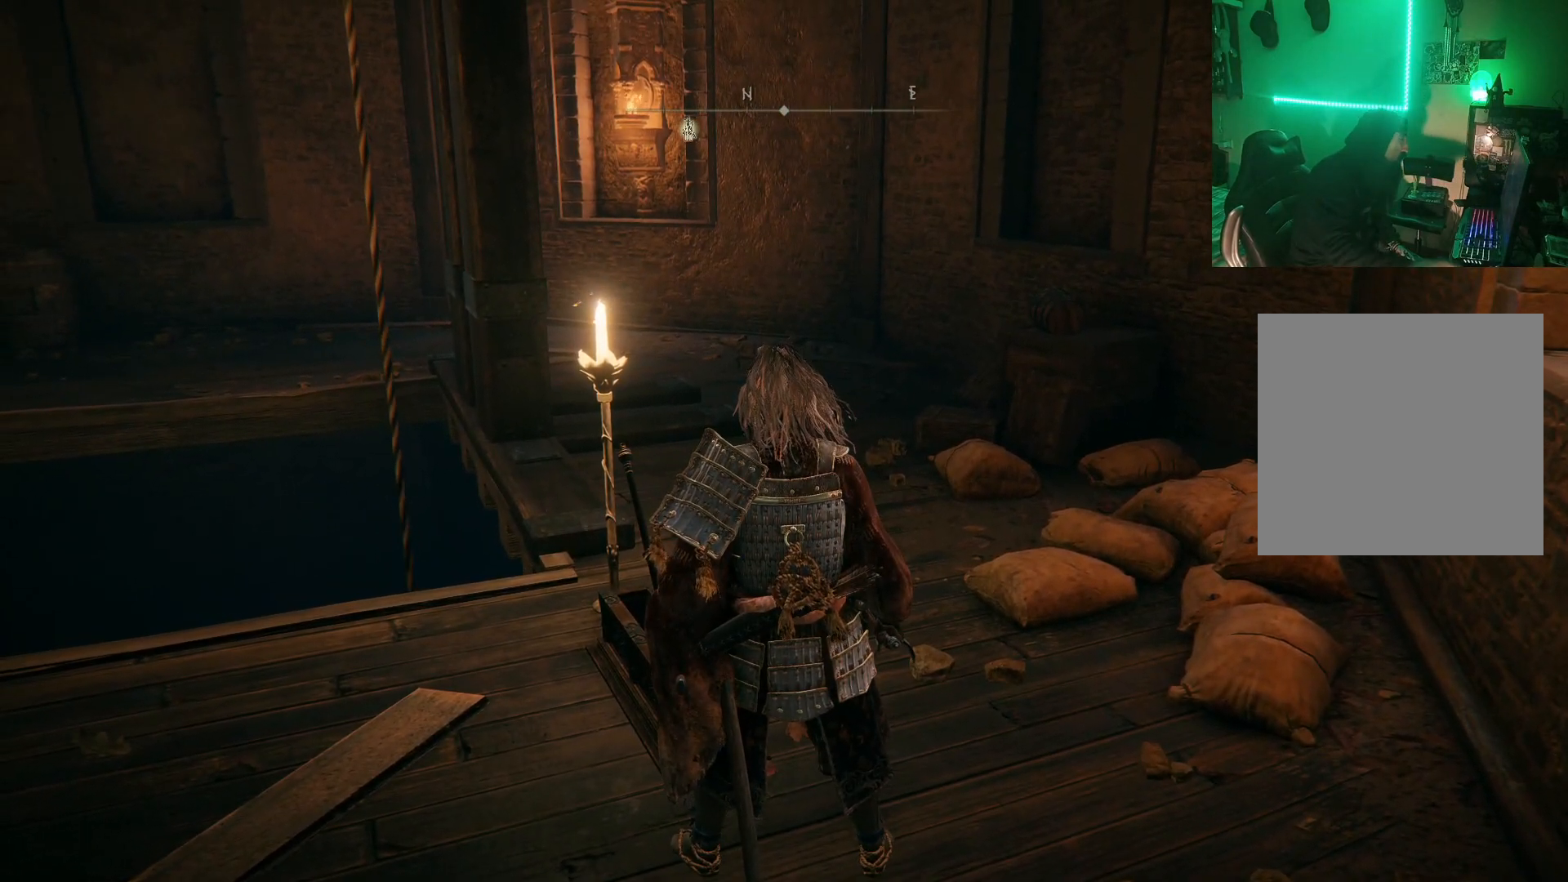
{"buttons": [], "left_stick": "center", "right_stick": "center", "events": [[300, "left_stick", "up-left"], [367, "left_stick", "center"]]}
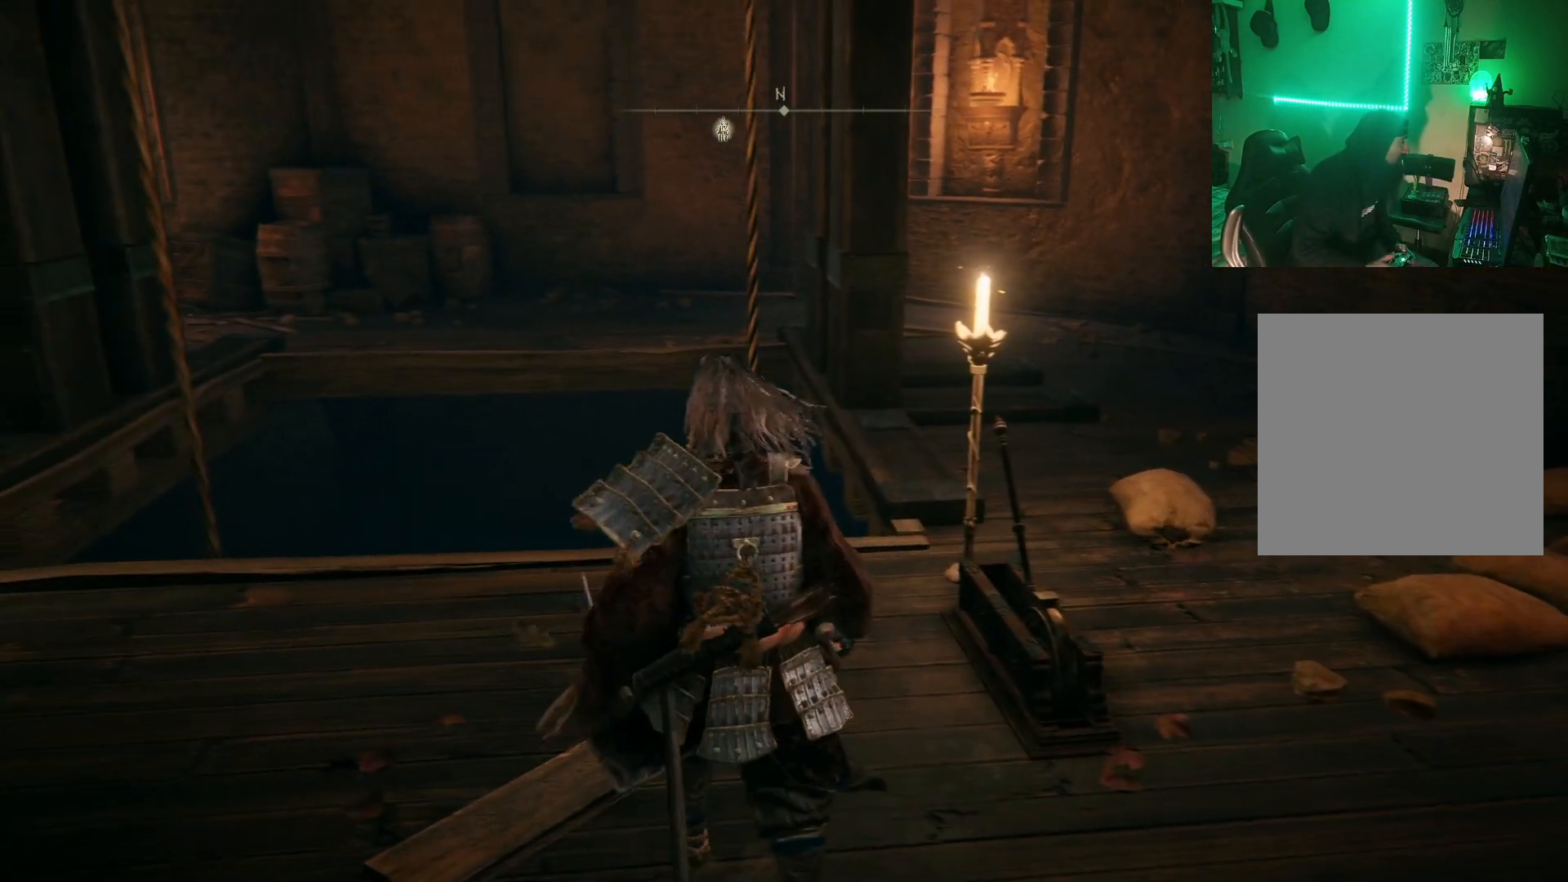
{"buttons": [], "left_stick": "center", "right_stick": "center", "events": [[267, "left_stick", "up-left"], [450, "left_stick", "center"]]}